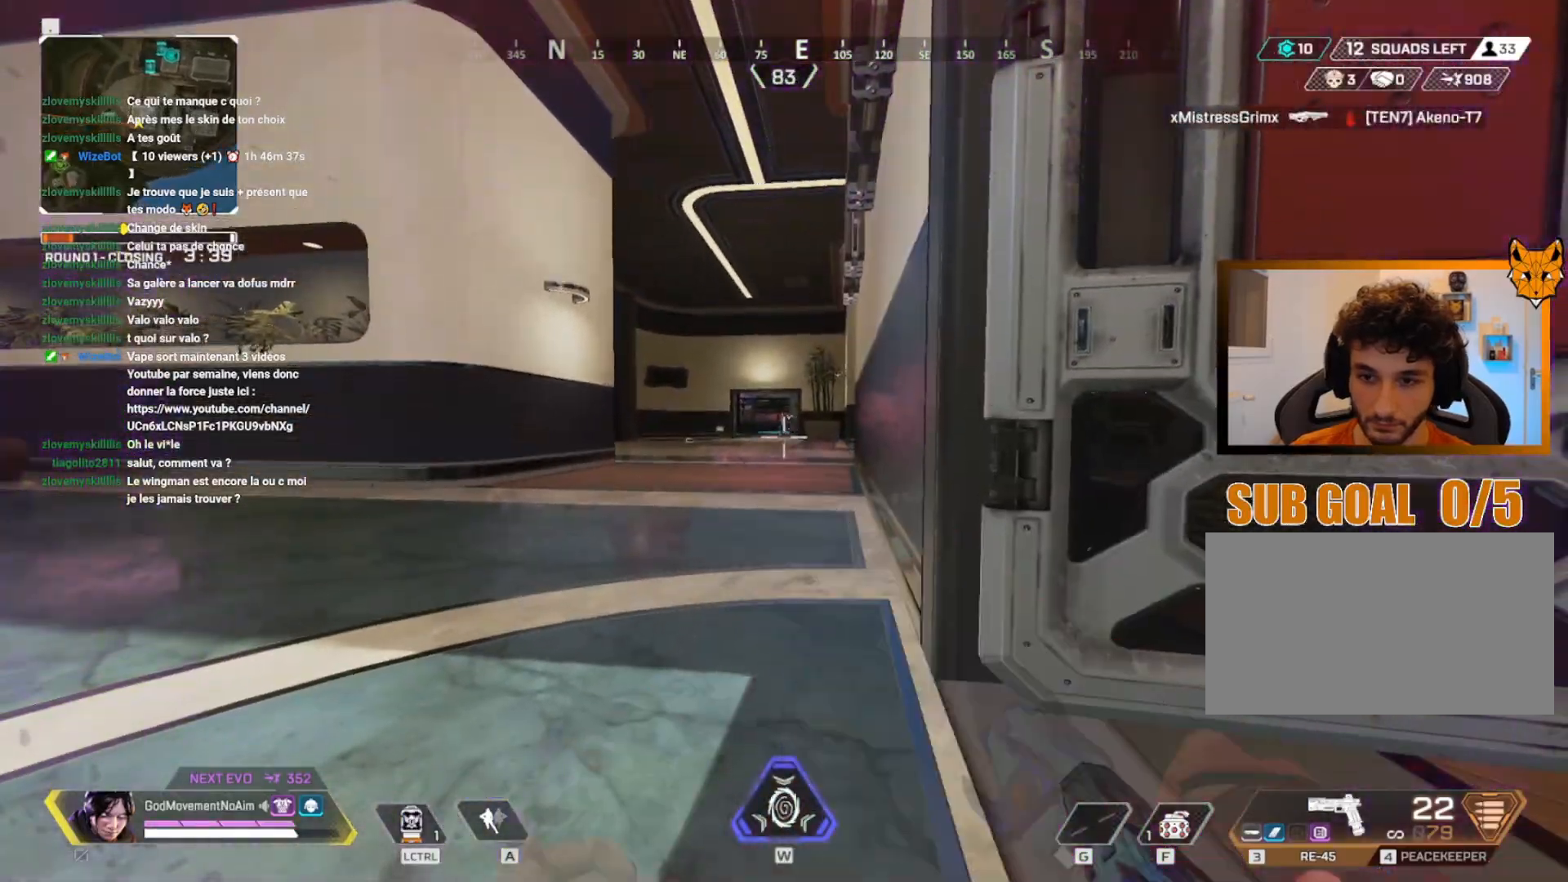
Gameplay with keyboard and mouse; each line is a JSON object with the keys and mouse buttons held at the frame after it. "events" lists presses ("down") and releases ("up") of "1", "2", "3", "4", "a", "alt", "c", "ctrl", "d", "e", "f", "g", "q", "r", "s", "shift", "tab", "v", "w", "z", "mouse_left", "mouse_wheel", "mouse_right", "mouse_mb4" and "mouse_mb5" between this image and that frame as [ms after this image, input, new state], when the widget could be followed in between. "mouse_left", "mouse_wheel", "mouse_right", "mouse_mb4", "mouse_mb5" = the "left", "wheel", "right", "mb4", "mb5" buttons of the "mouse" list. No other keys are recorded. "wheel" means that the mouse wheel is clicked or scrolled. Not read: mouse_move.
{"keys": ["q"], "mouse": ["left"], "events": [[33, "d", "down"], [100, "v", "up"], [350, "d", "up"], [350, "q", "down"], [467, "mouse_left", "down"]]}
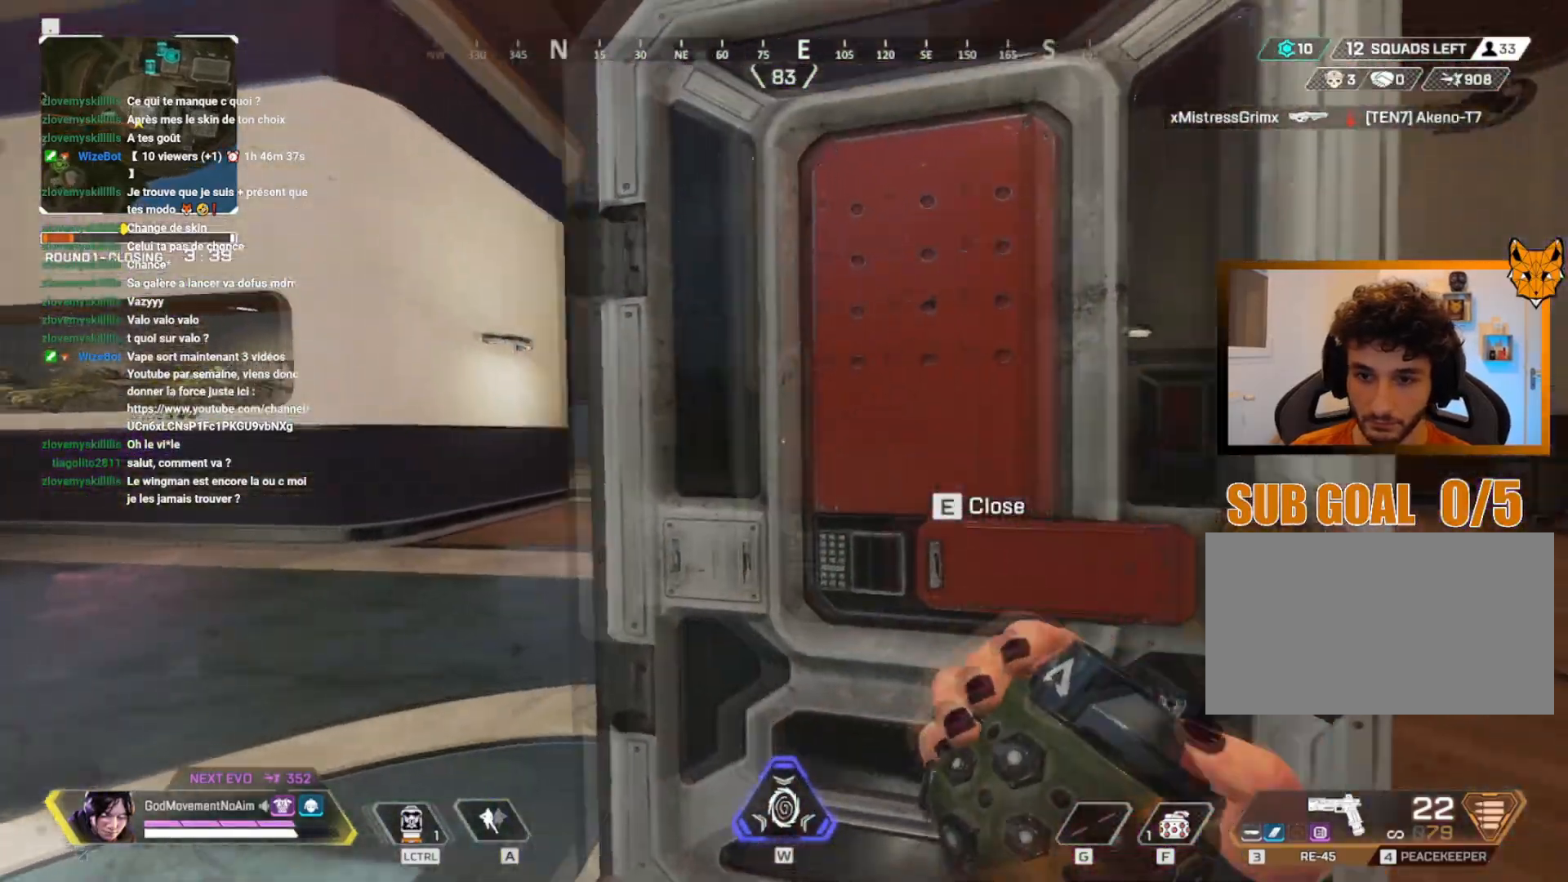
{"keys": ["d", "v"], "mouse": [], "events": [[134, "mouse_left", "up"], [267, "q", "up"], [351, "d", "down"], [451, "v", "down"]]}
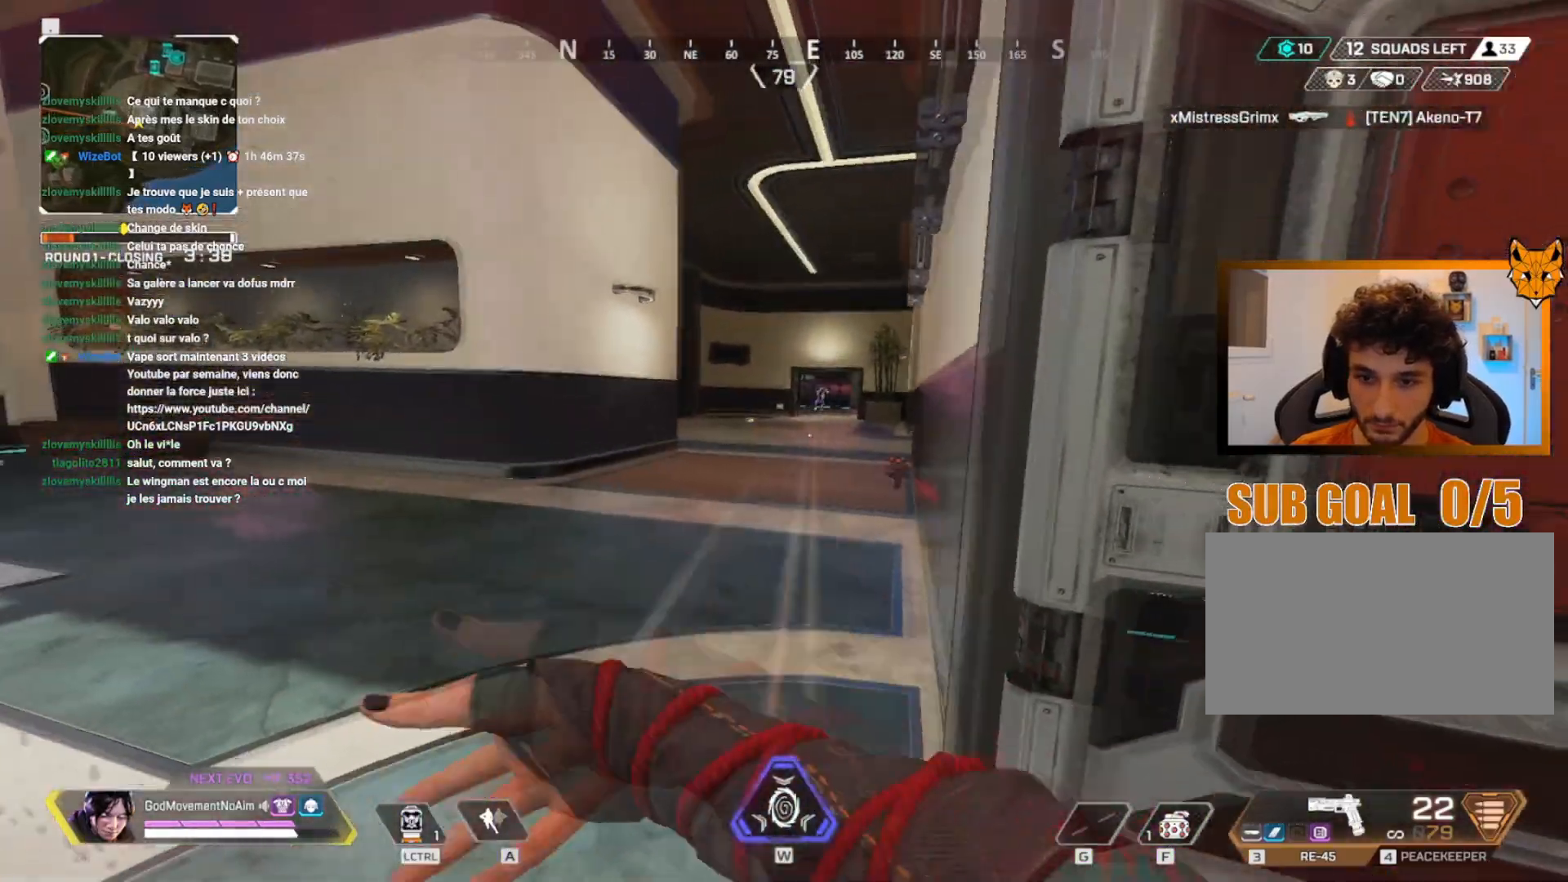
{"keys": ["4", "v"], "mouse": [], "events": [[267, "d", "up"], [417, "4", "down"]]}
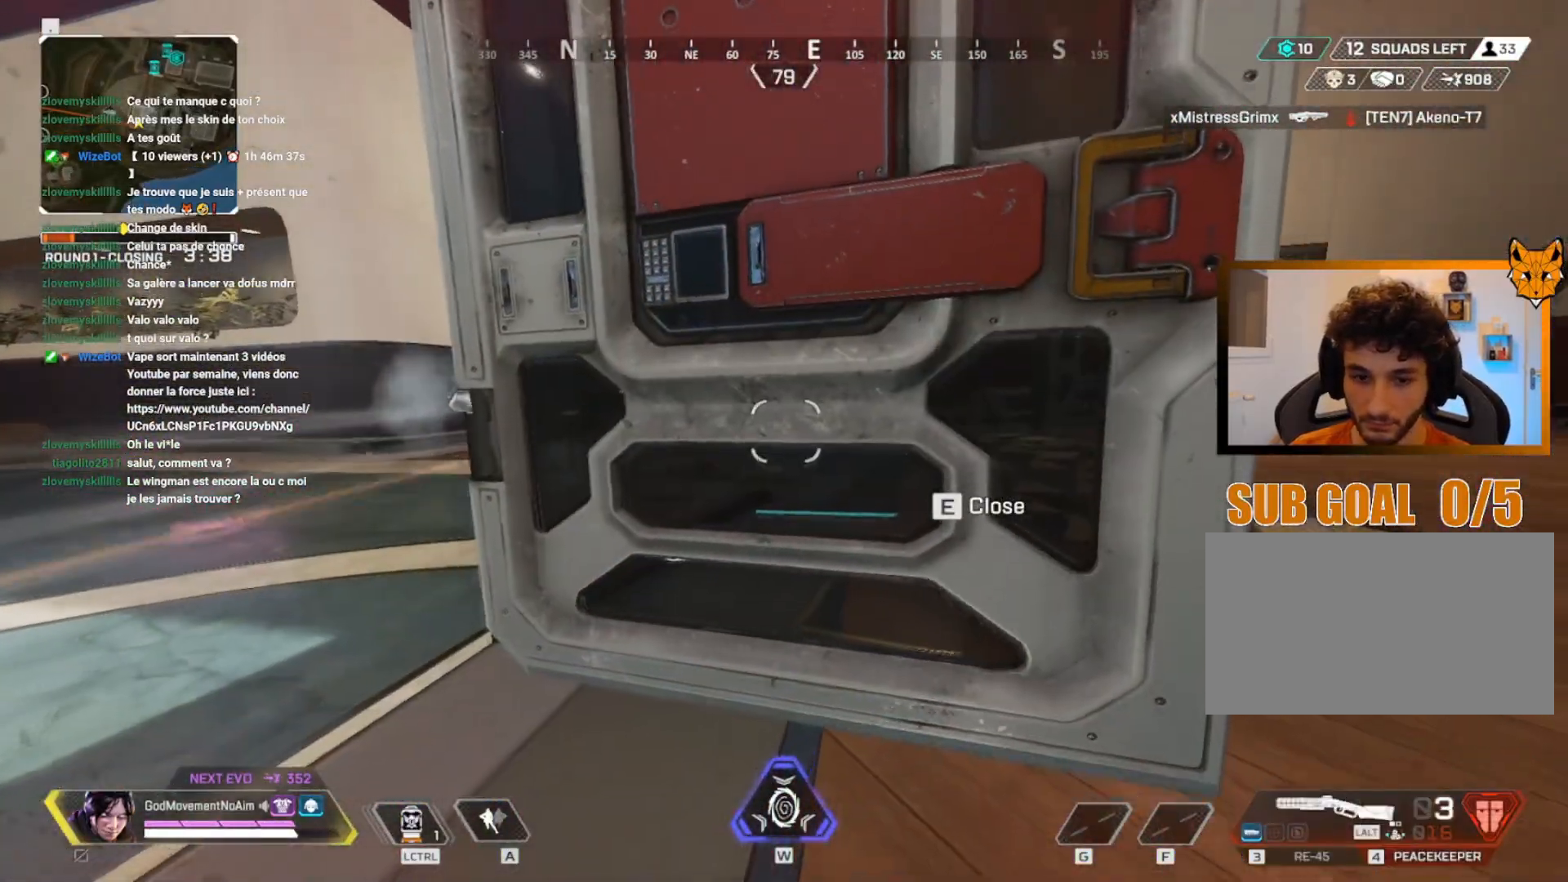
{"keys": ["v"], "mouse": [], "events": [[17, "4", "up"], [167, "d", "down"], [301, "d", "up"]]}
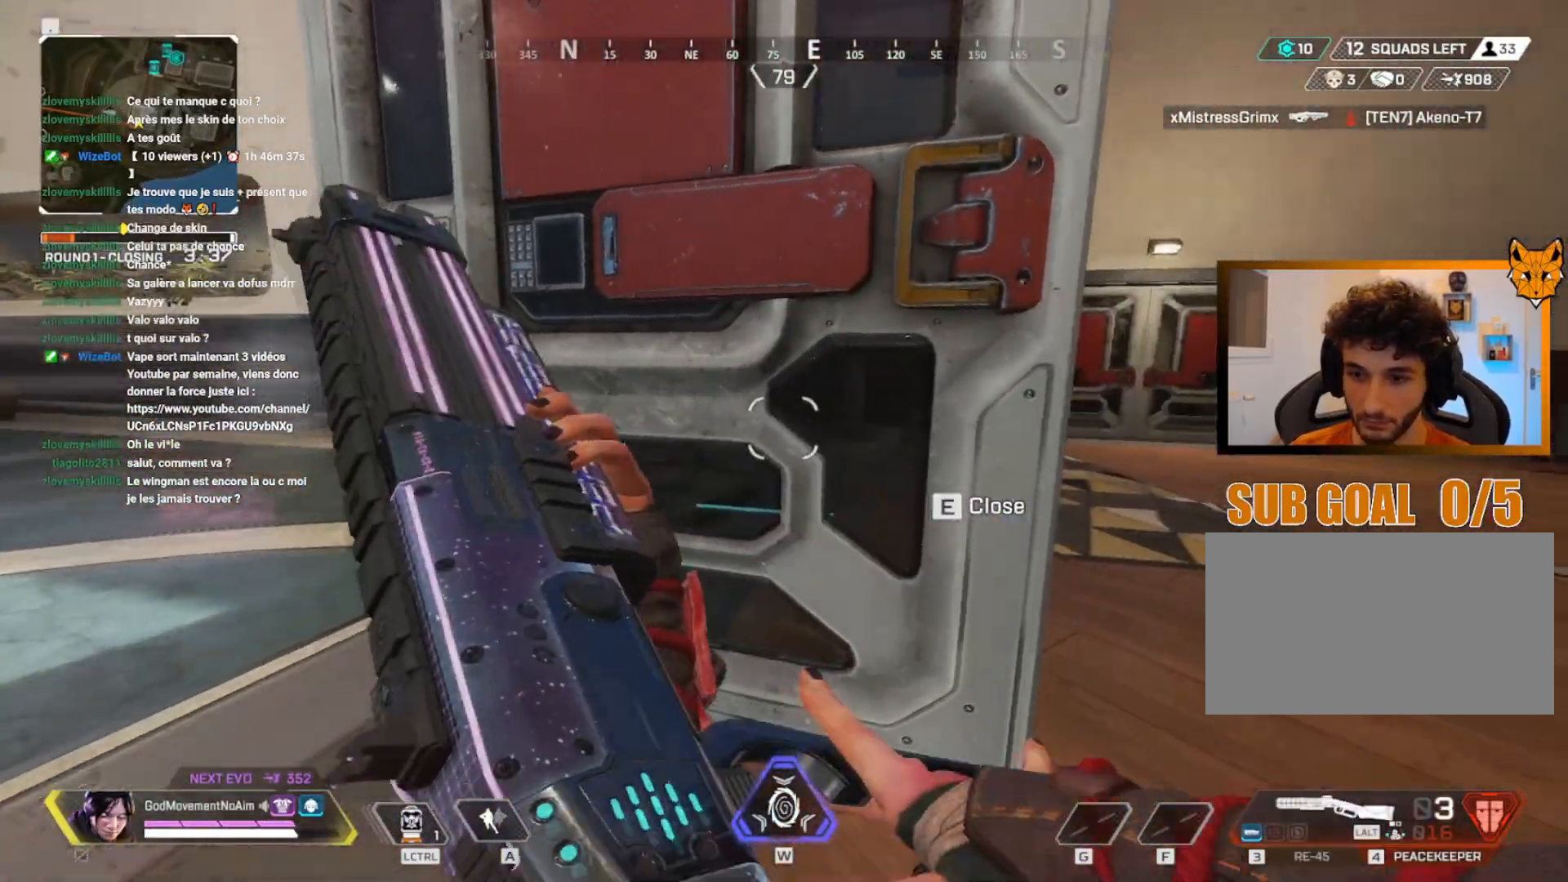
{"keys": ["3", "v"], "mouse": [], "events": [[467, "3", "down"]]}
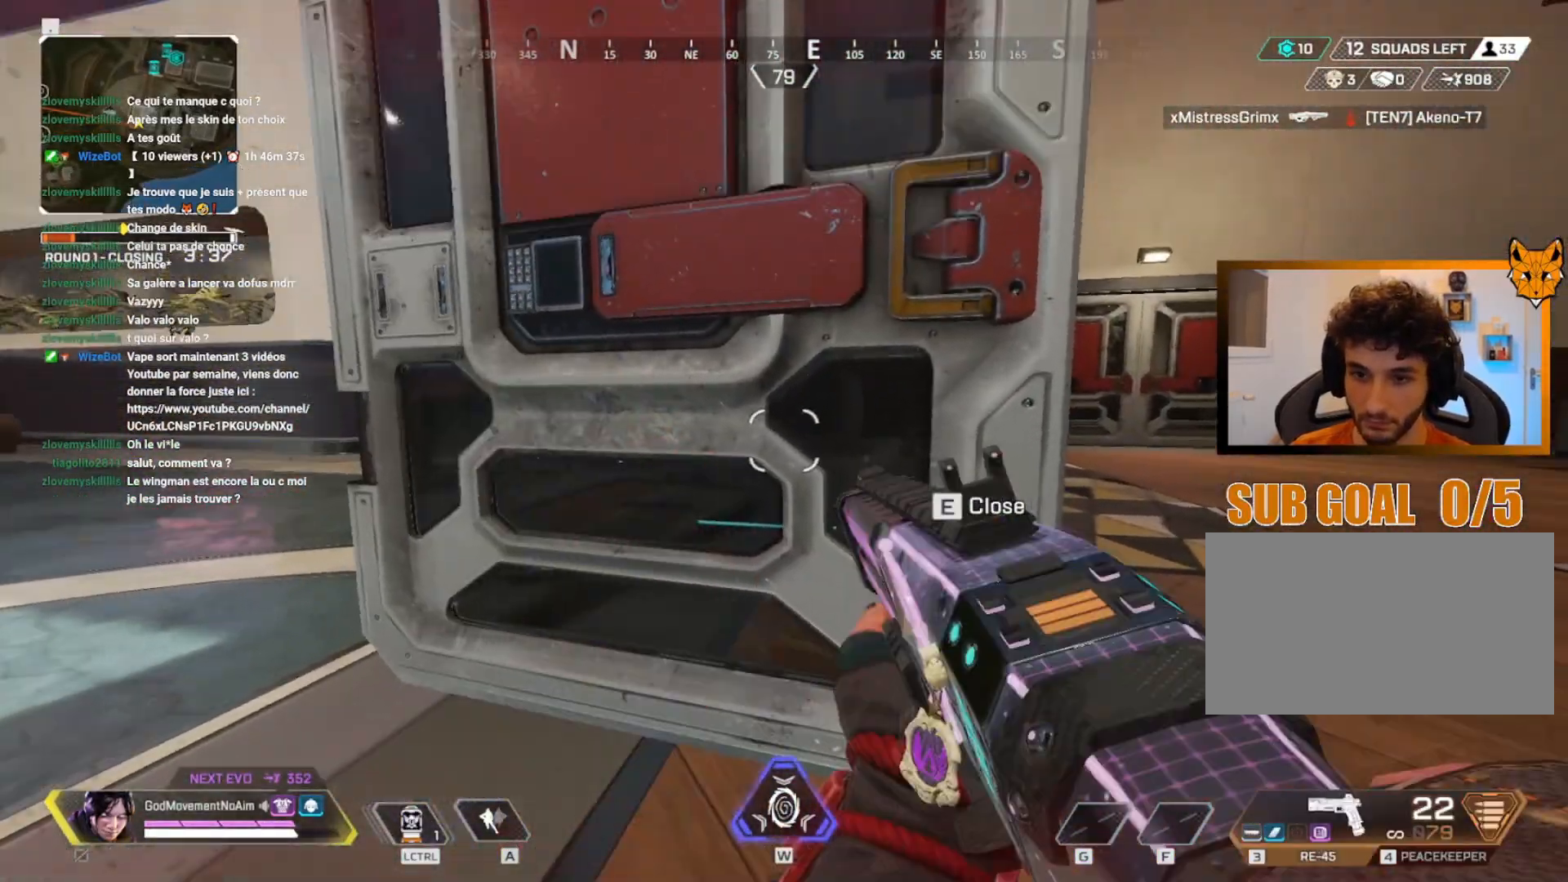
{"keys": ["q"], "mouse": ["right"], "events": [[67, "3", "up"], [117, "q", "down"], [117, "v", "up"], [451, "mouse_right", "down"]]}
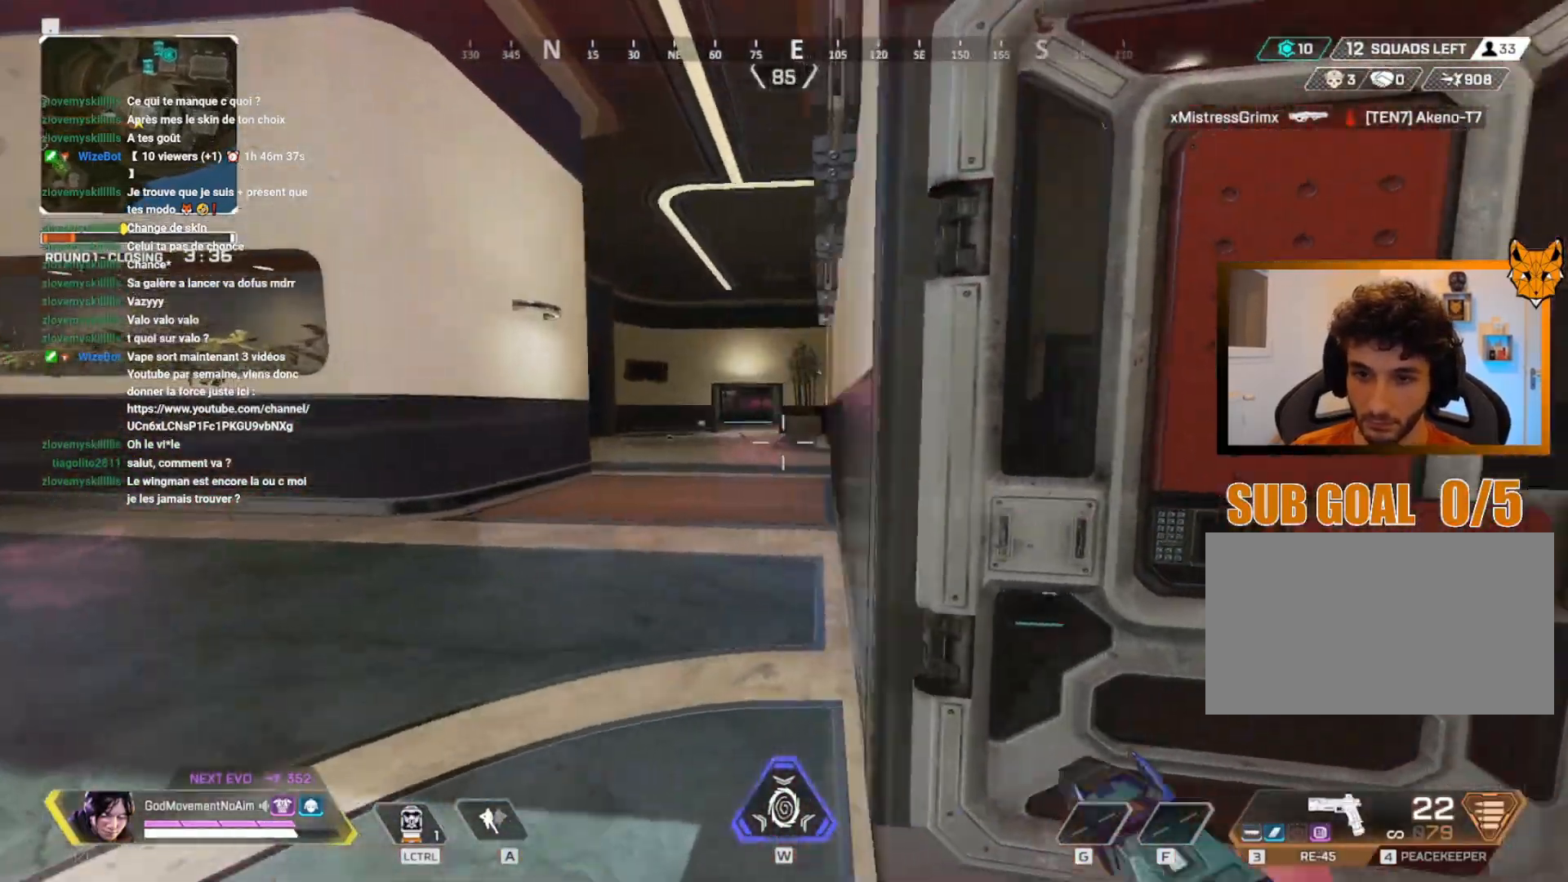
{"keys": ["shift", "z"], "mouse": ["mb4"], "events": [[50, "q", "up"], [117, "d", "down"], [333, "mouse_right", "up"], [400, "mouse_mb4", "down"], [434, "z", "down"], [467, "d", "up"], [467, "shift", "down"]]}
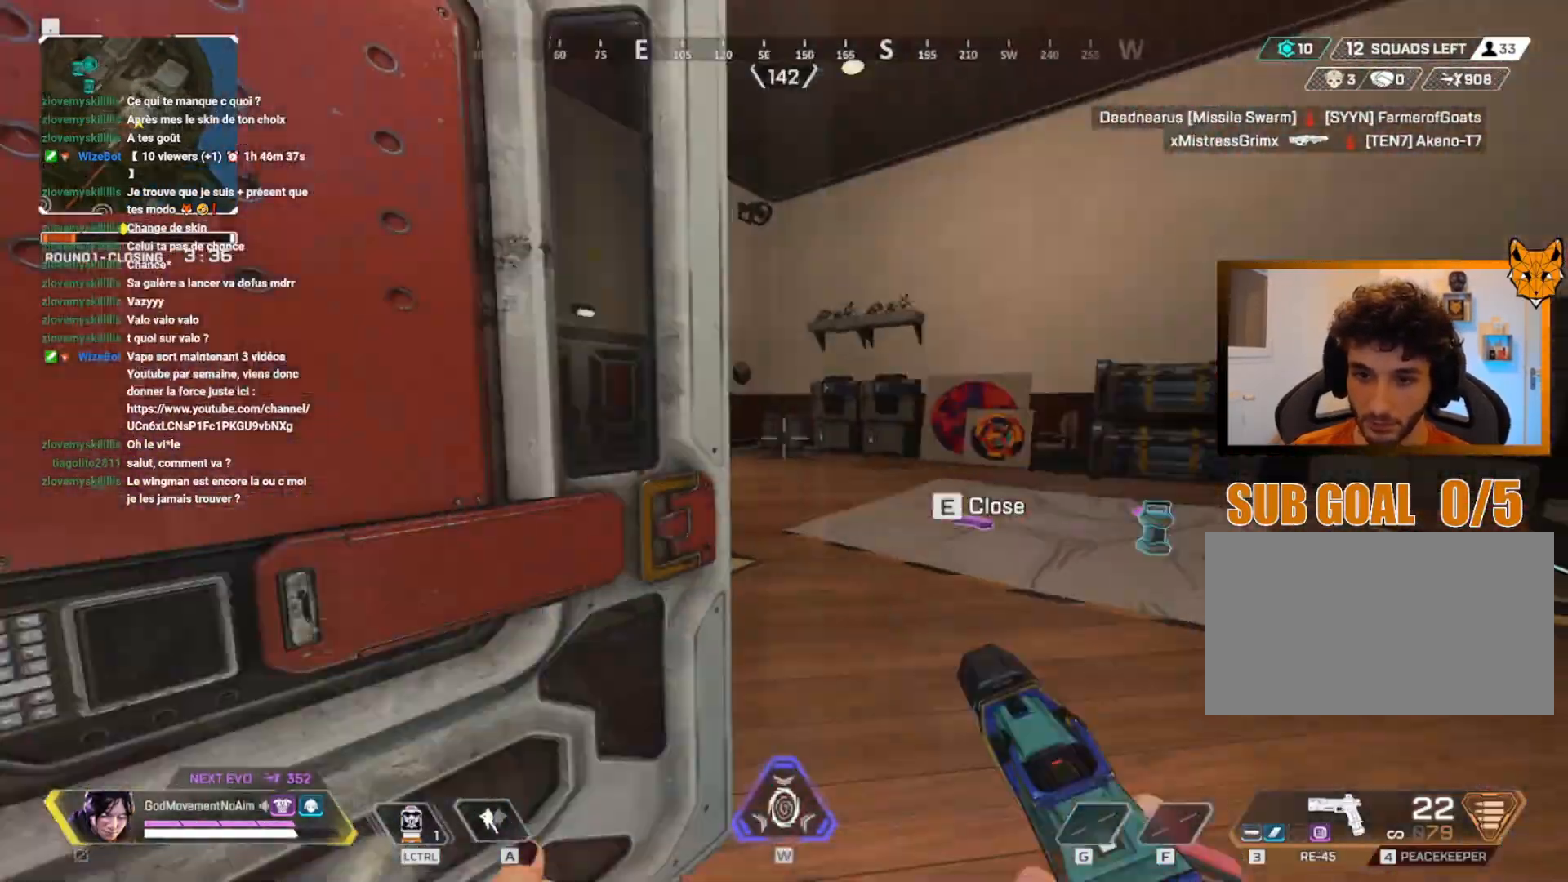
{"keys": ["shift", "z"], "mouse": [], "events": [[17, "mouse_mb4", "up"]]}
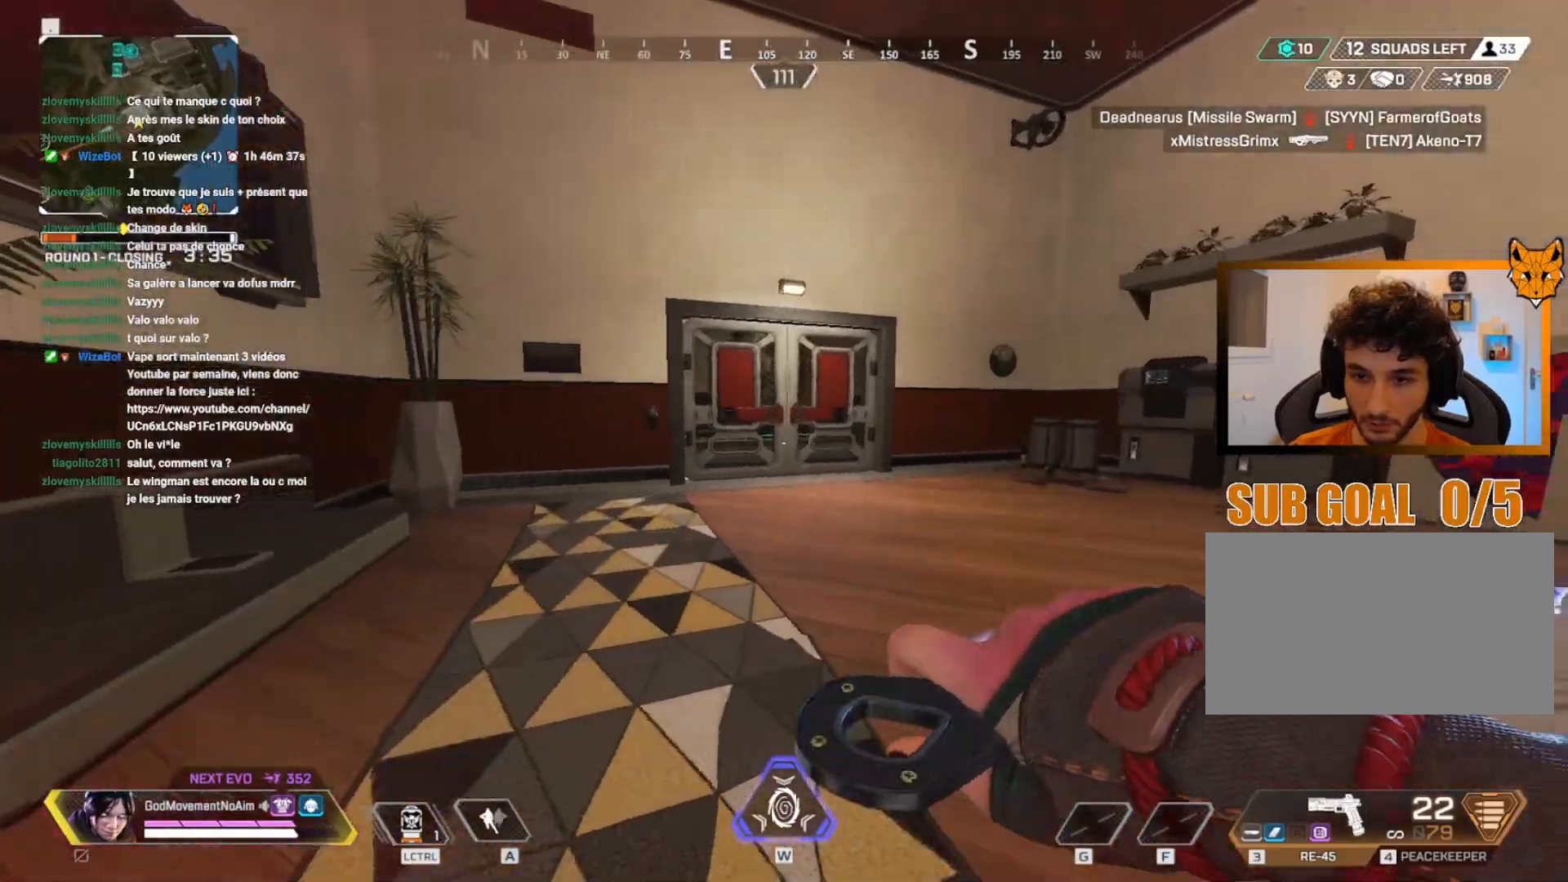
{"keys": ["shift", "v", "z"], "mouse": [], "events": [[66, "4", "down"], [66, "v", "down"], [183, "4", "up"]]}
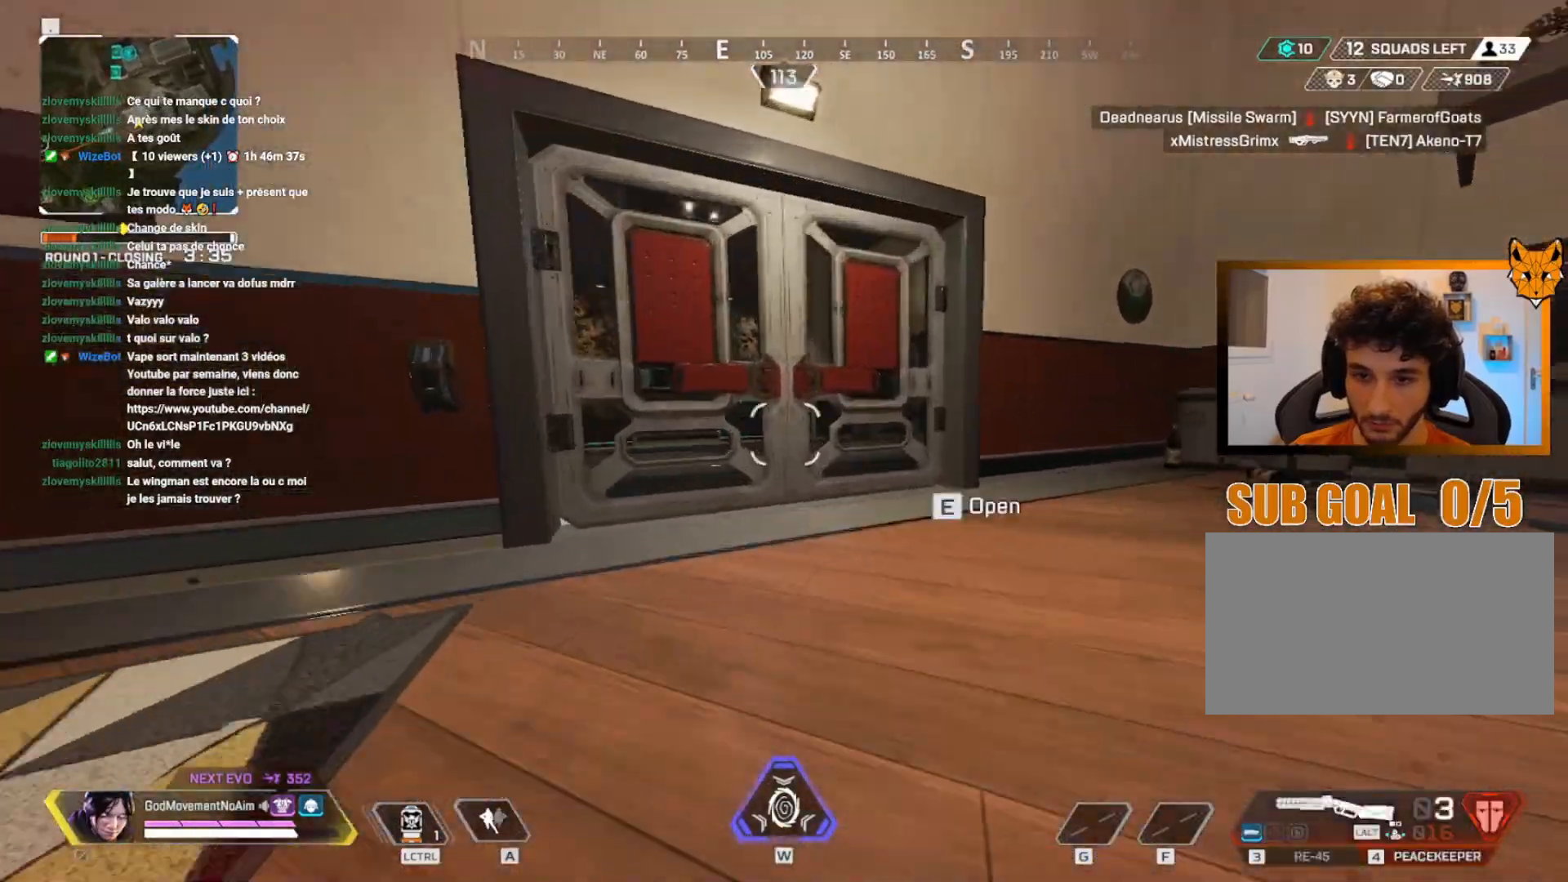
{"keys": ["q", "shift", "v", "z"], "mouse": [], "events": [[100, "e", "down"], [250, "e", "up"], [484, "q", "down"]]}
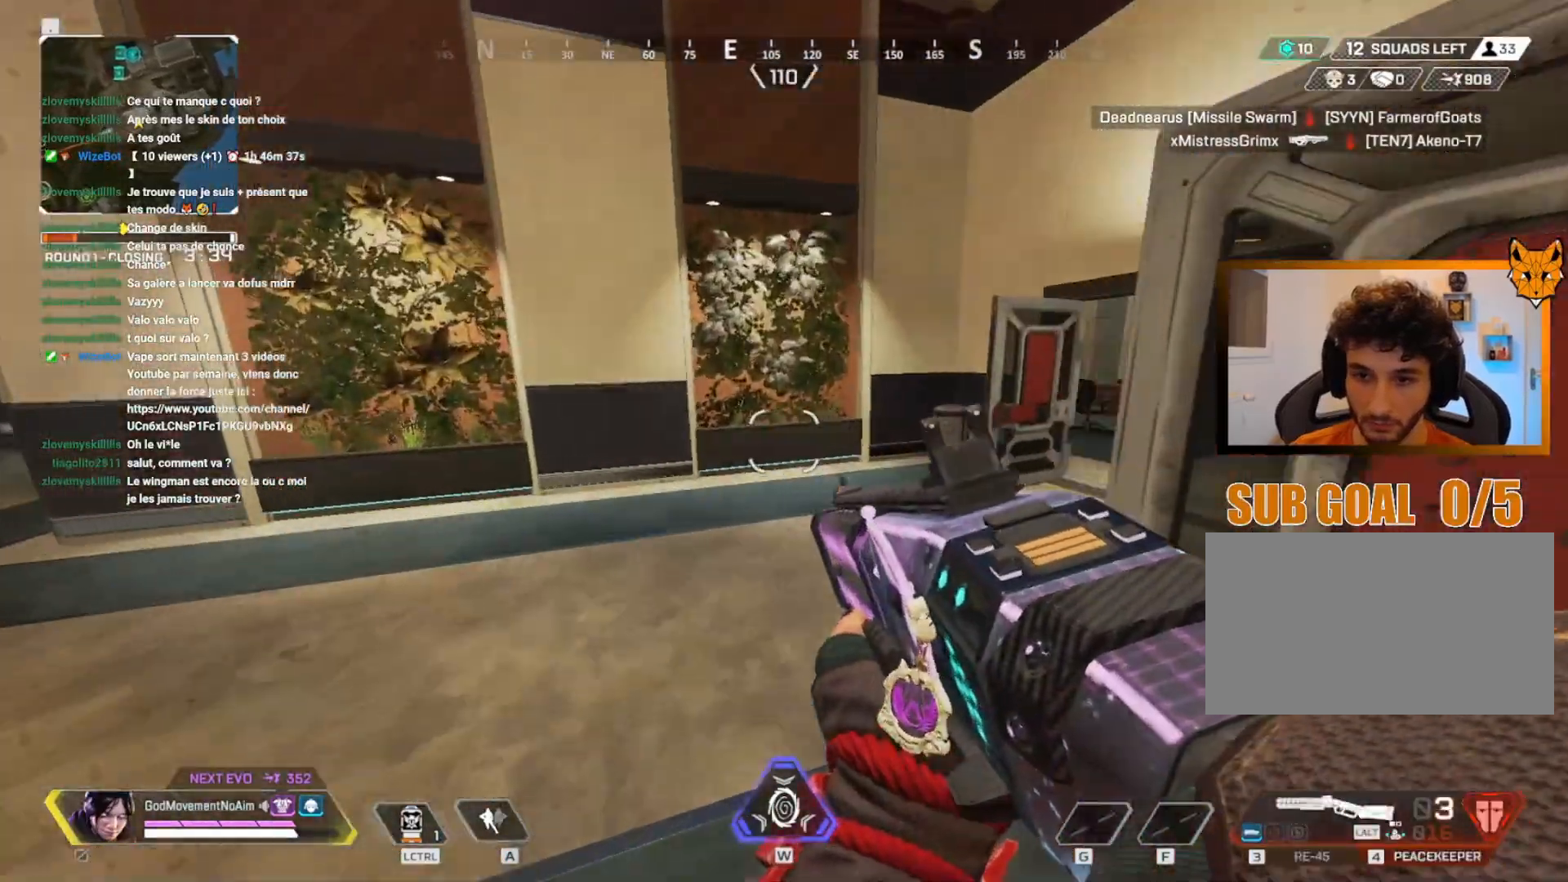
{"keys": ["shift", "z"], "mouse": [], "events": [[33, "v", "up"], [66, "d", "down"], [66, "q", "up"], [133, "z", "up"], [233, "z", "down"], [283, "d", "up"]]}
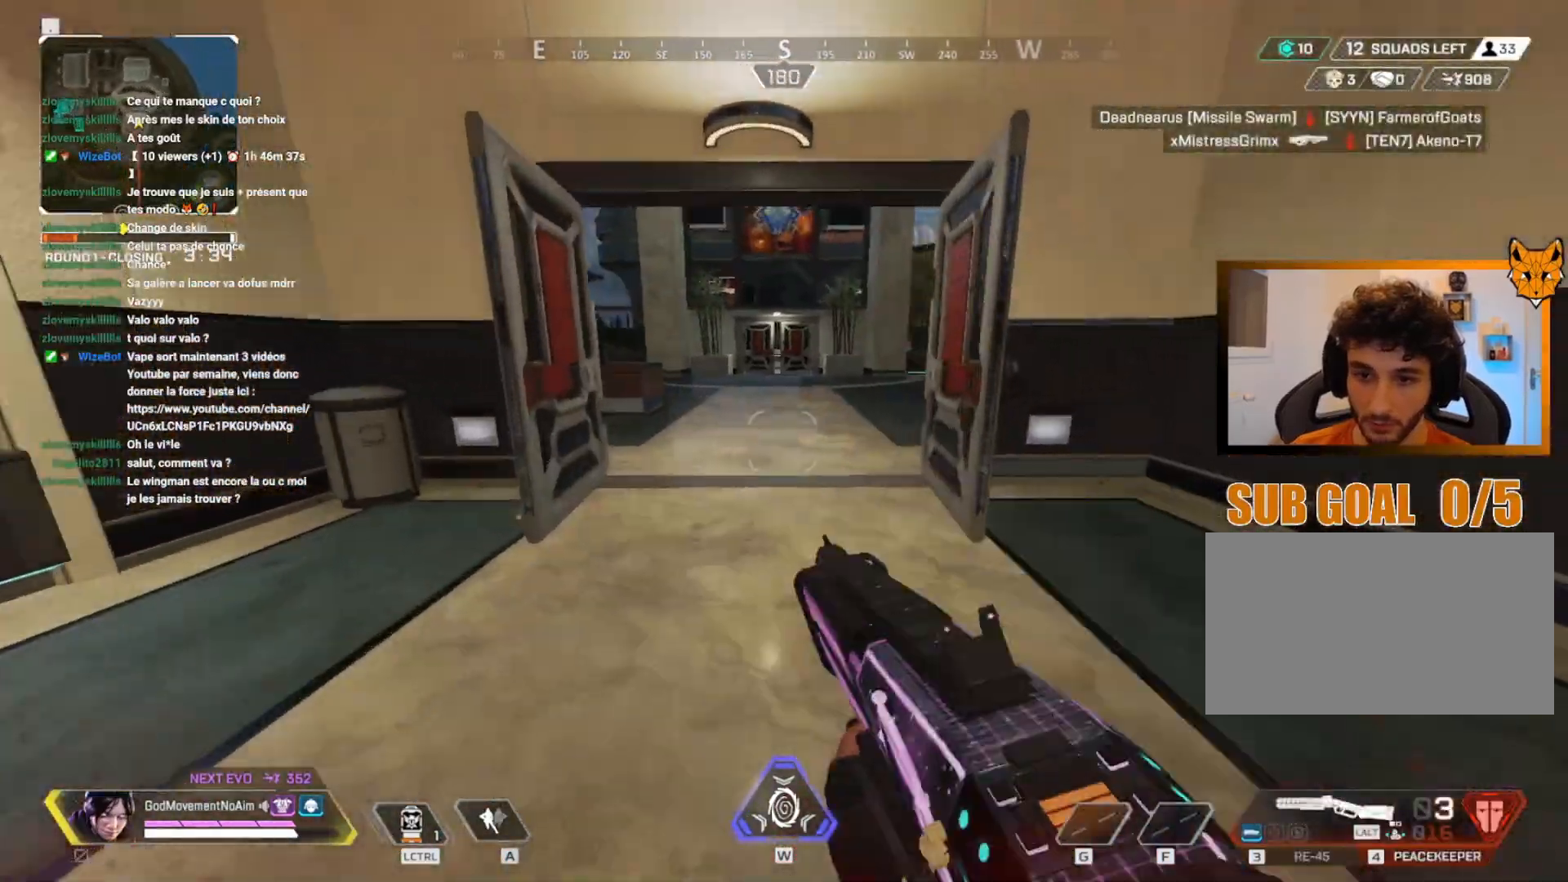
{"keys": [], "mouse": [], "events": [[100, "e", "down"], [200, "e", "up"], [384, "e", "down"], [451, "z", "up"], [484, "e", "up"], [484, "shift", "up"]]}
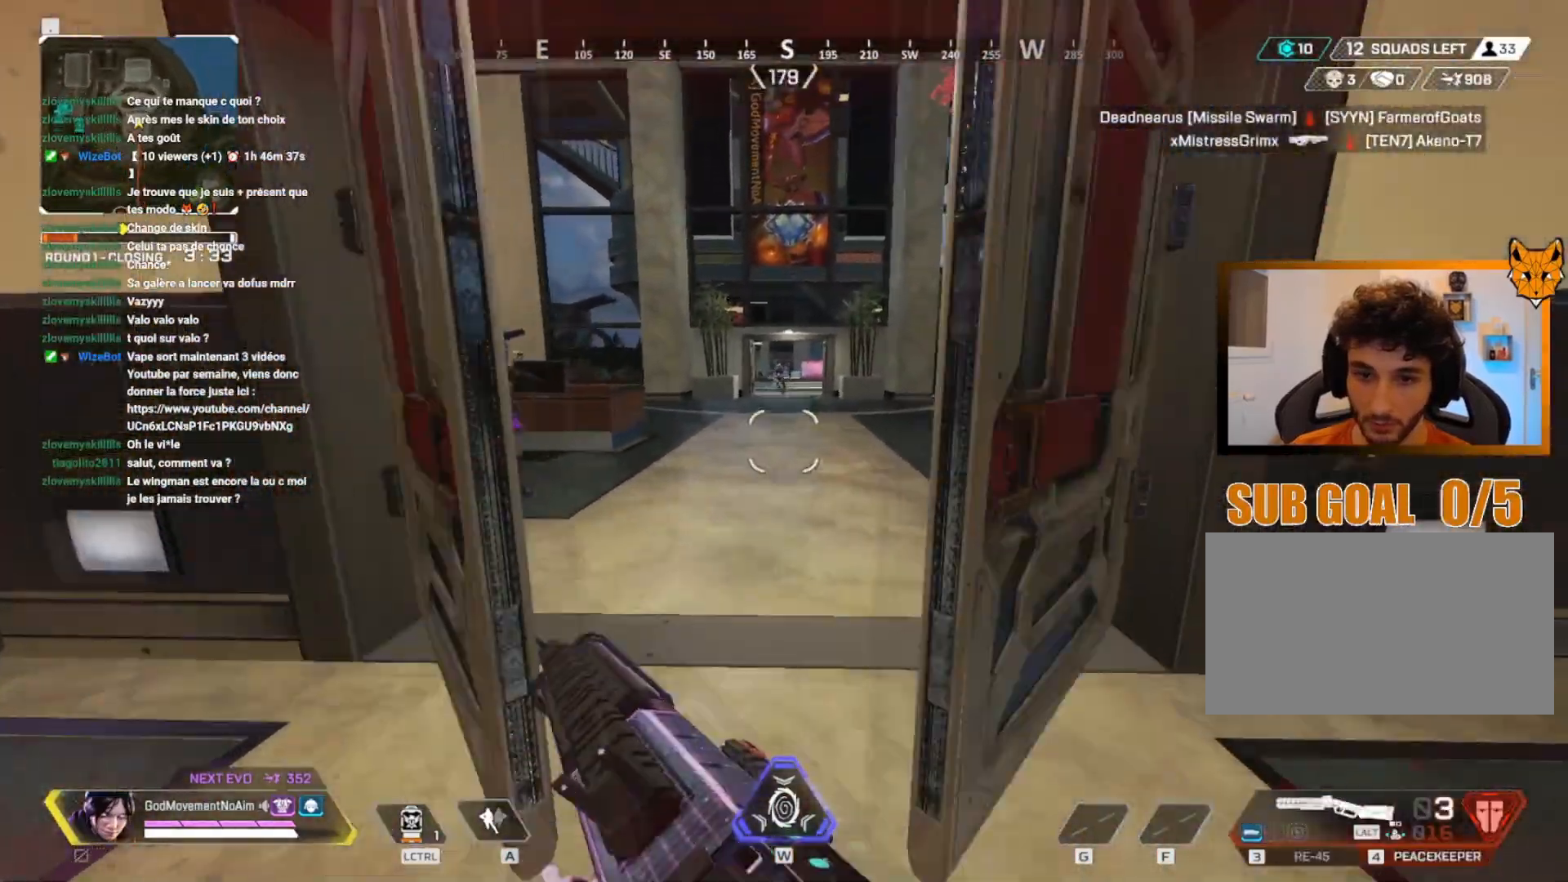
{"keys": ["v", "z"], "mouse": [], "events": [[83, "s", "down"], [133, "s", "up"], [200, "v", "down"], [300, "z", "down"]]}
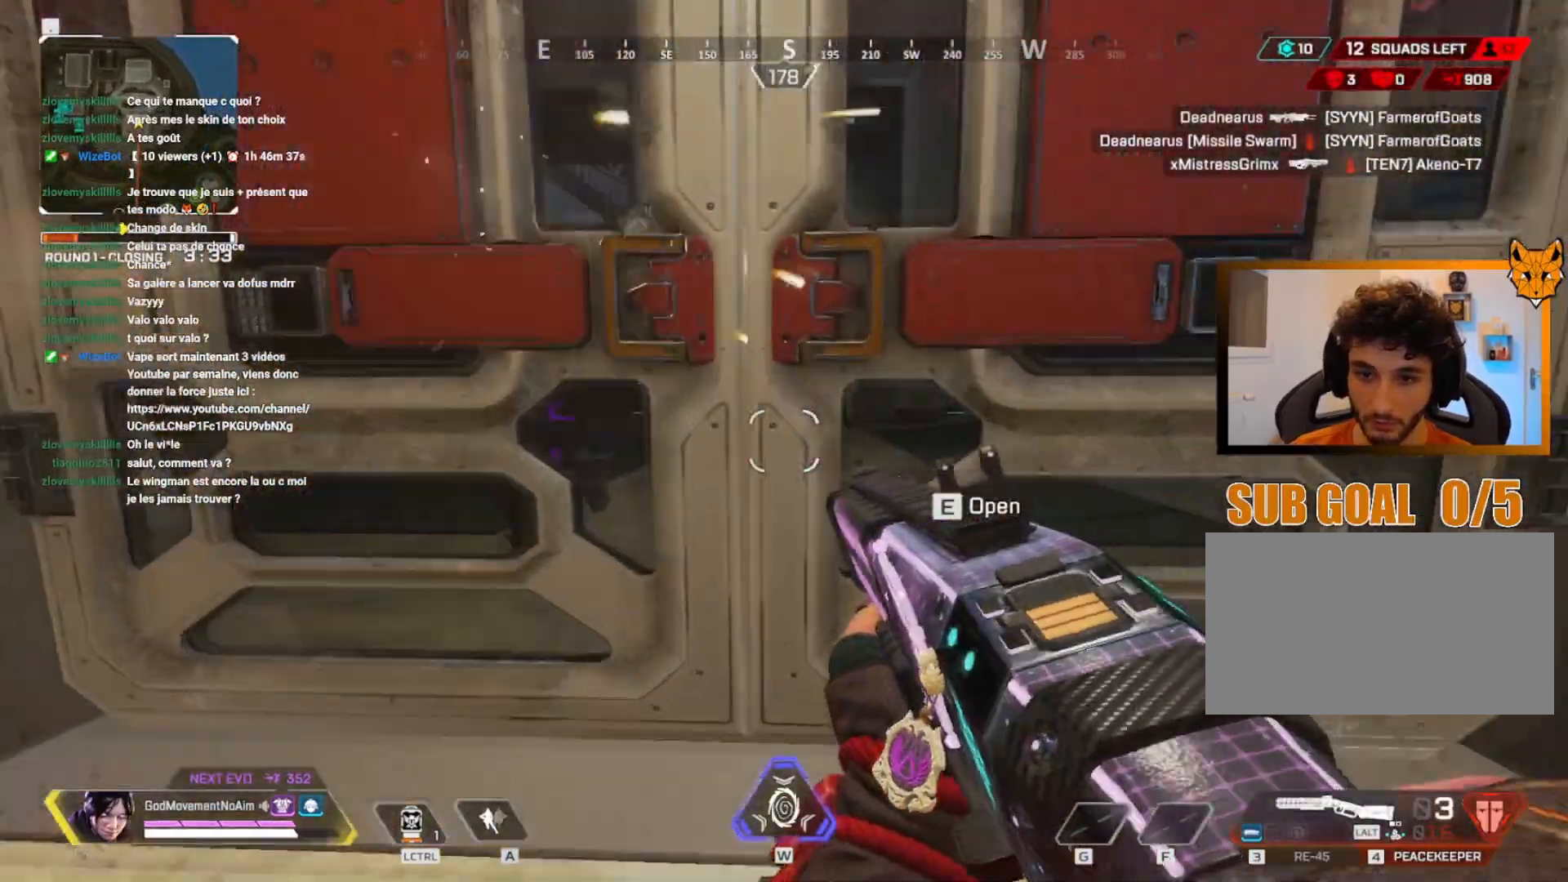
{"keys": ["v", "z"], "mouse": [], "events": [[234, "z", "up"], [417, "z", "down"]]}
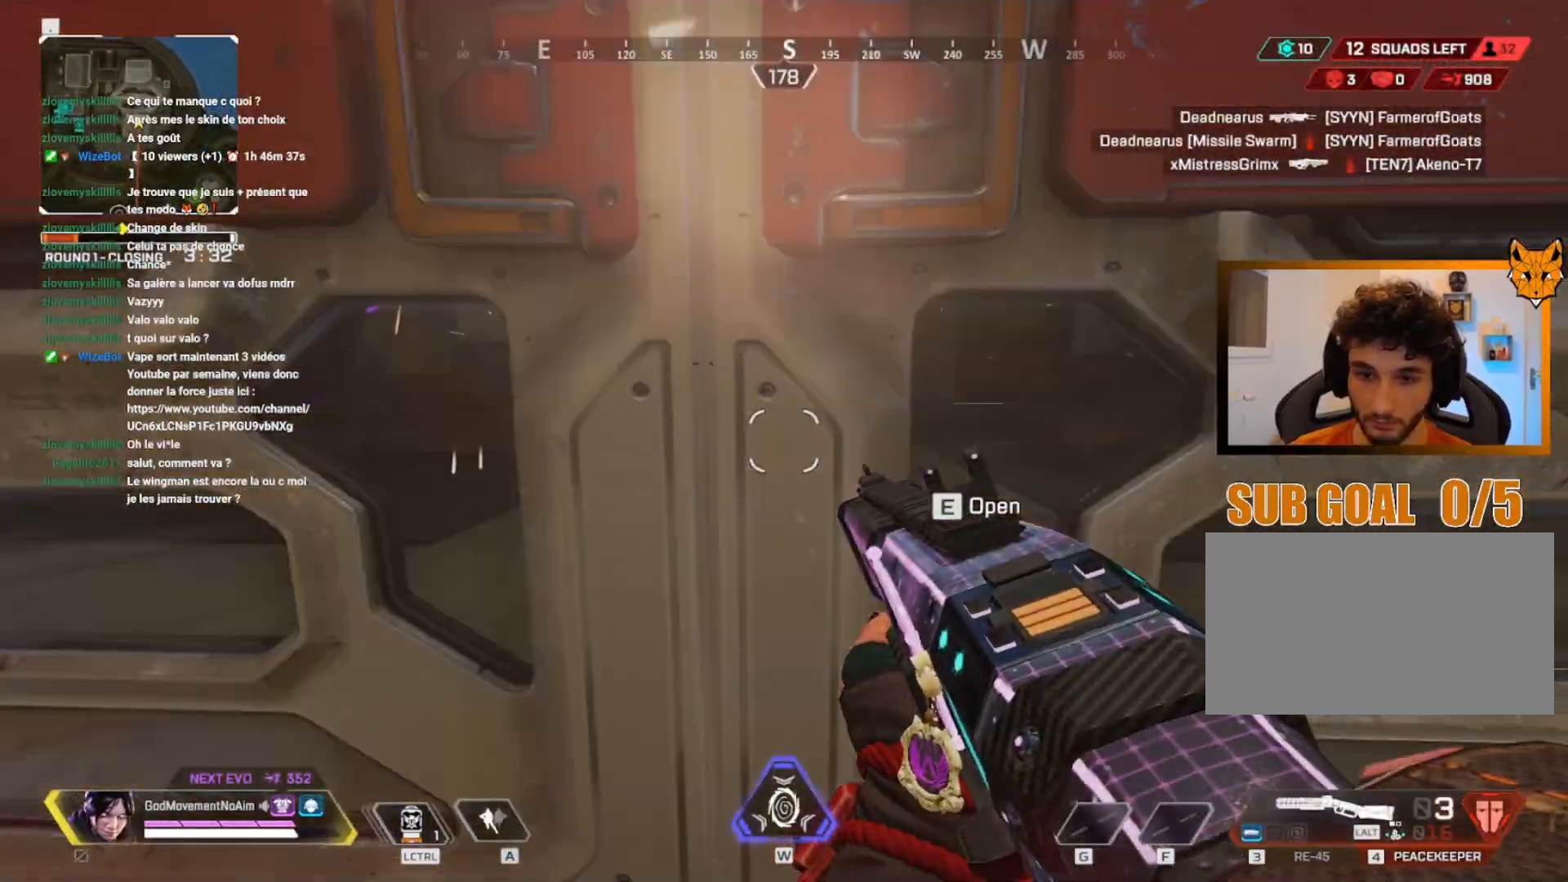
{"keys": ["v", "z"], "mouse": [], "events": [[66, "z", "up"], [267, "q", "down"], [383, "q", "up"], [450, "z", "down"]]}
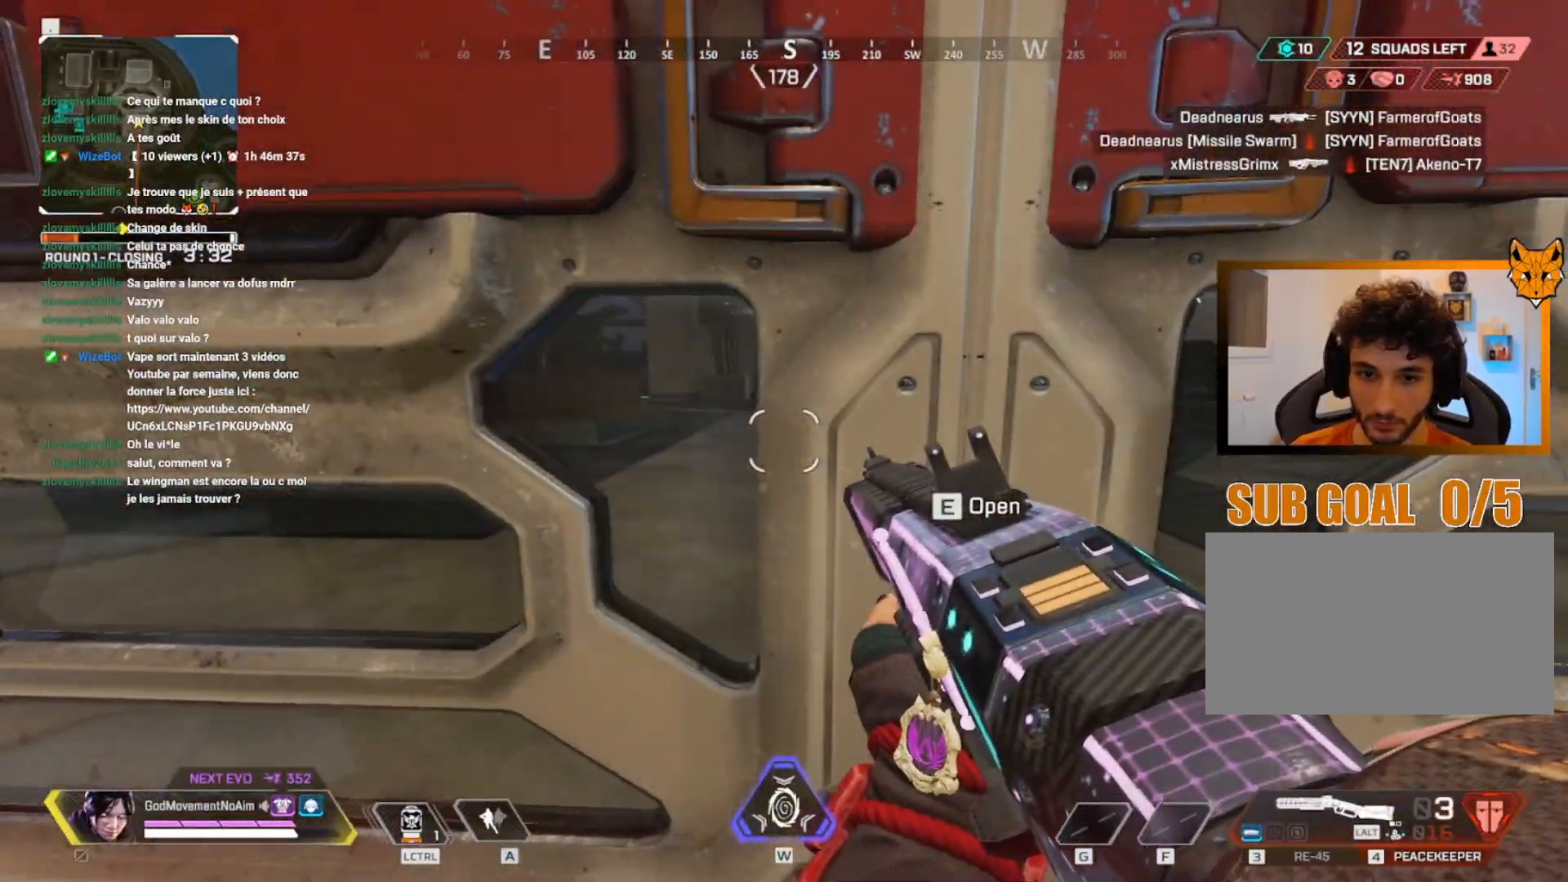
{"keys": ["d", "v"], "mouse": ["right"], "events": [[100, "z", "up"], [317, "mouse_right", "down"], [467, "d", "down"]]}
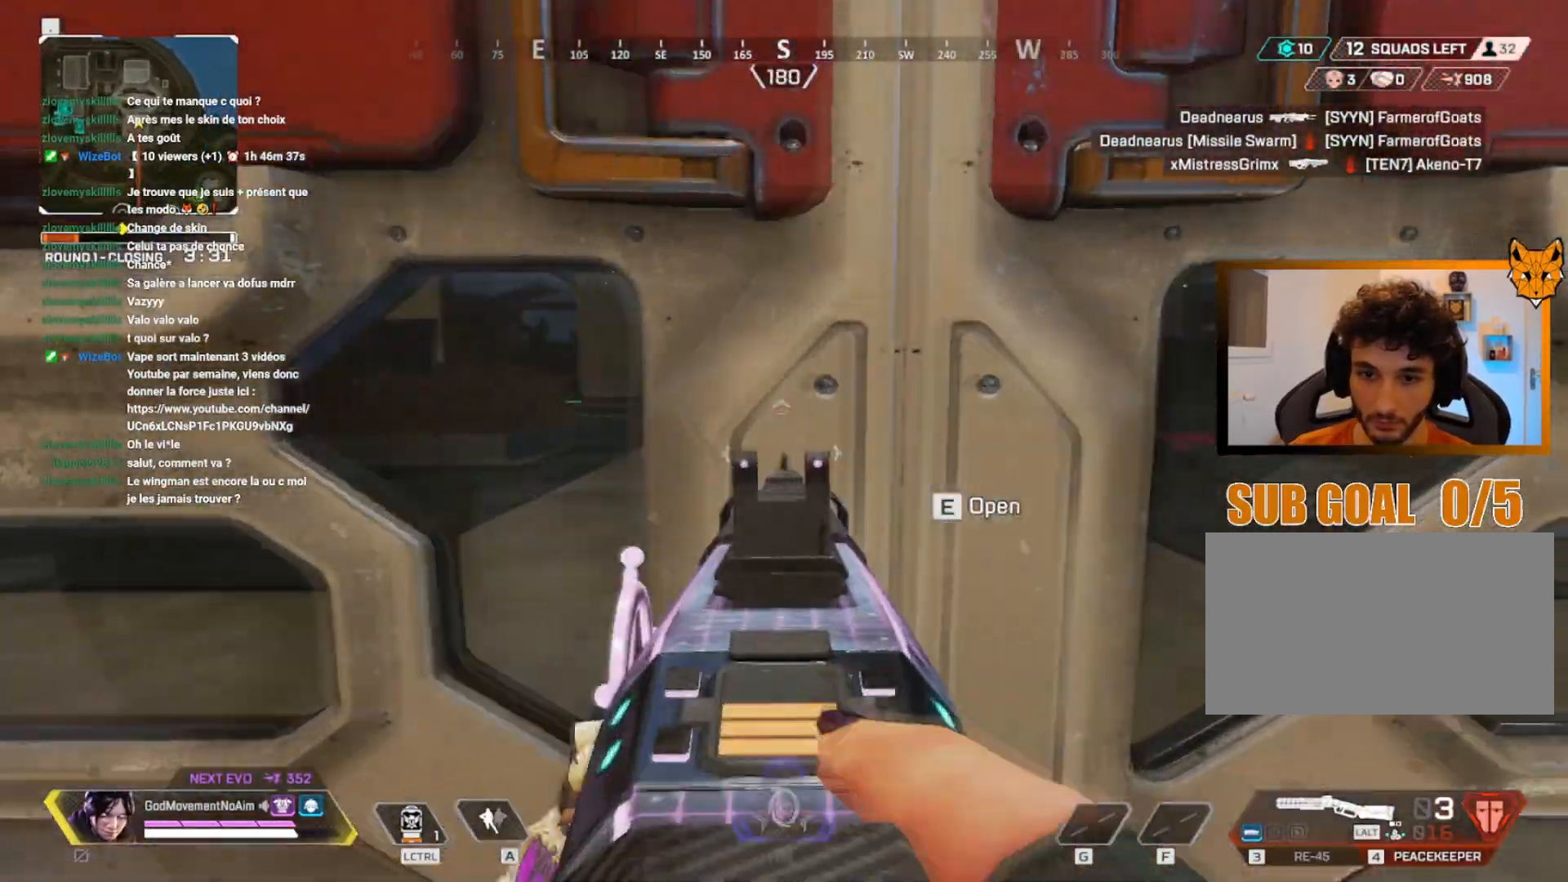
{"keys": ["v"], "mouse": ["right"], "events": [[183, "d", "up"], [317, "q", "down"], [467, "q", "up"]]}
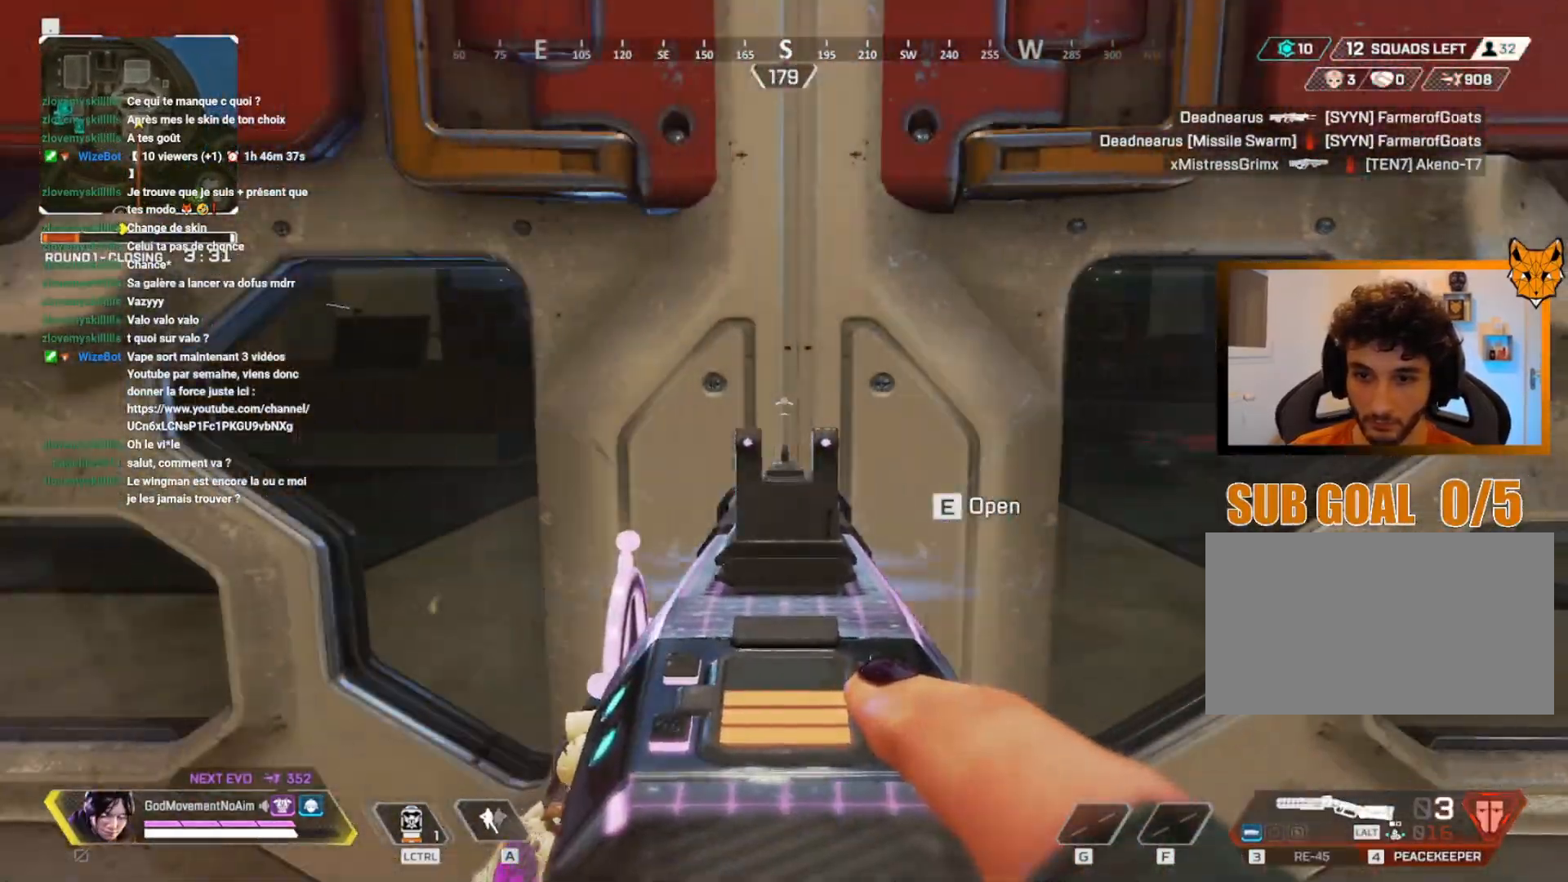
{"keys": ["s", "v"], "mouse": ["right"], "events": [[401, "s", "down"]]}
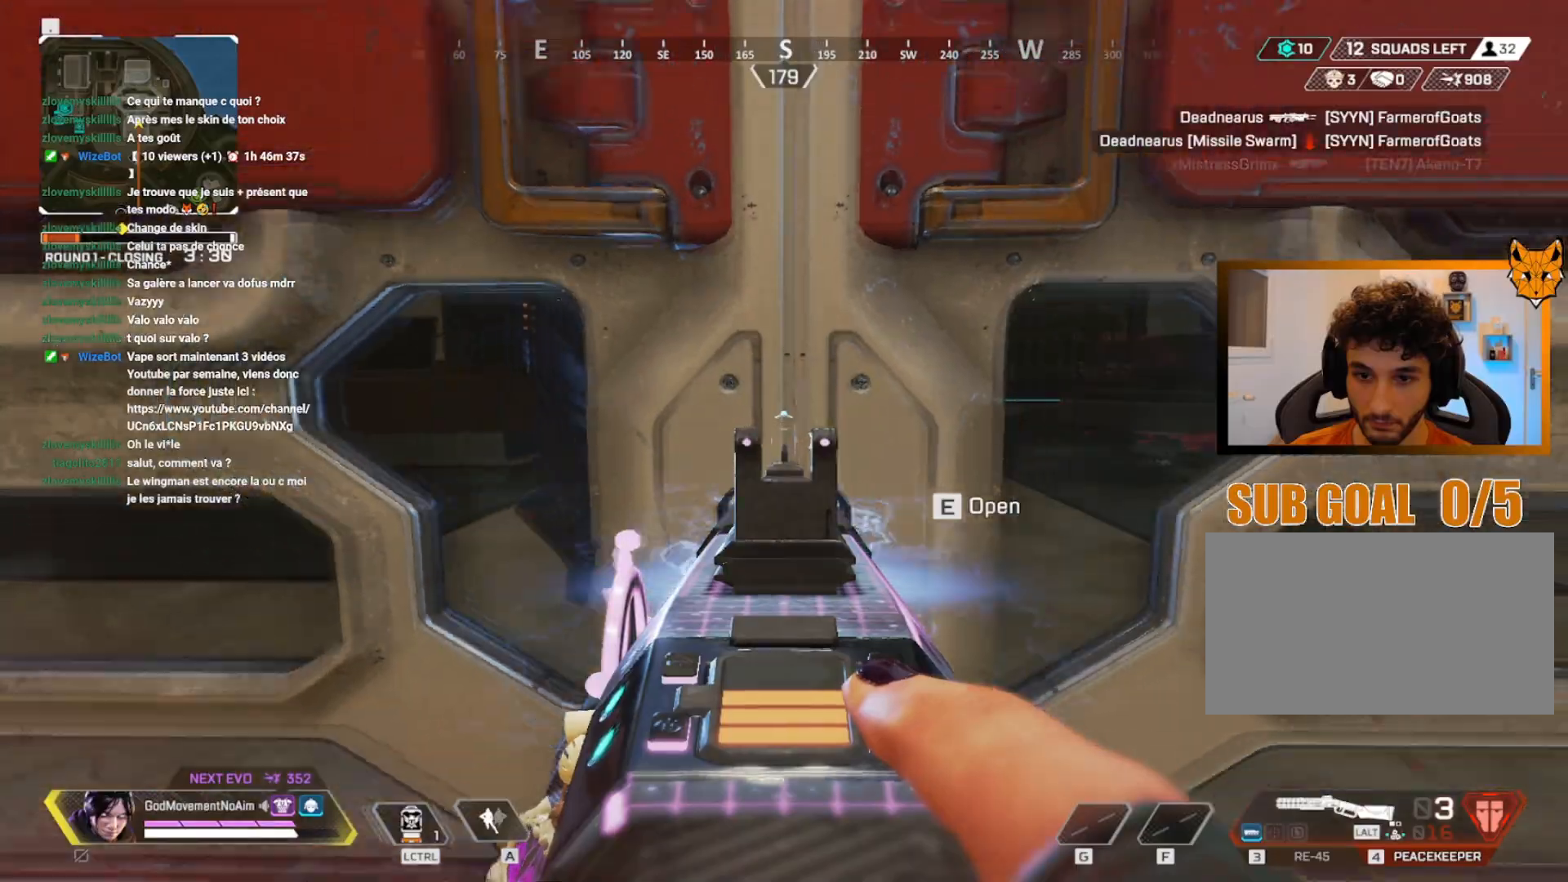
{"keys": [], "mouse": ["right"], "events": [[16, "v", "up"], [200, "s", "up"]]}
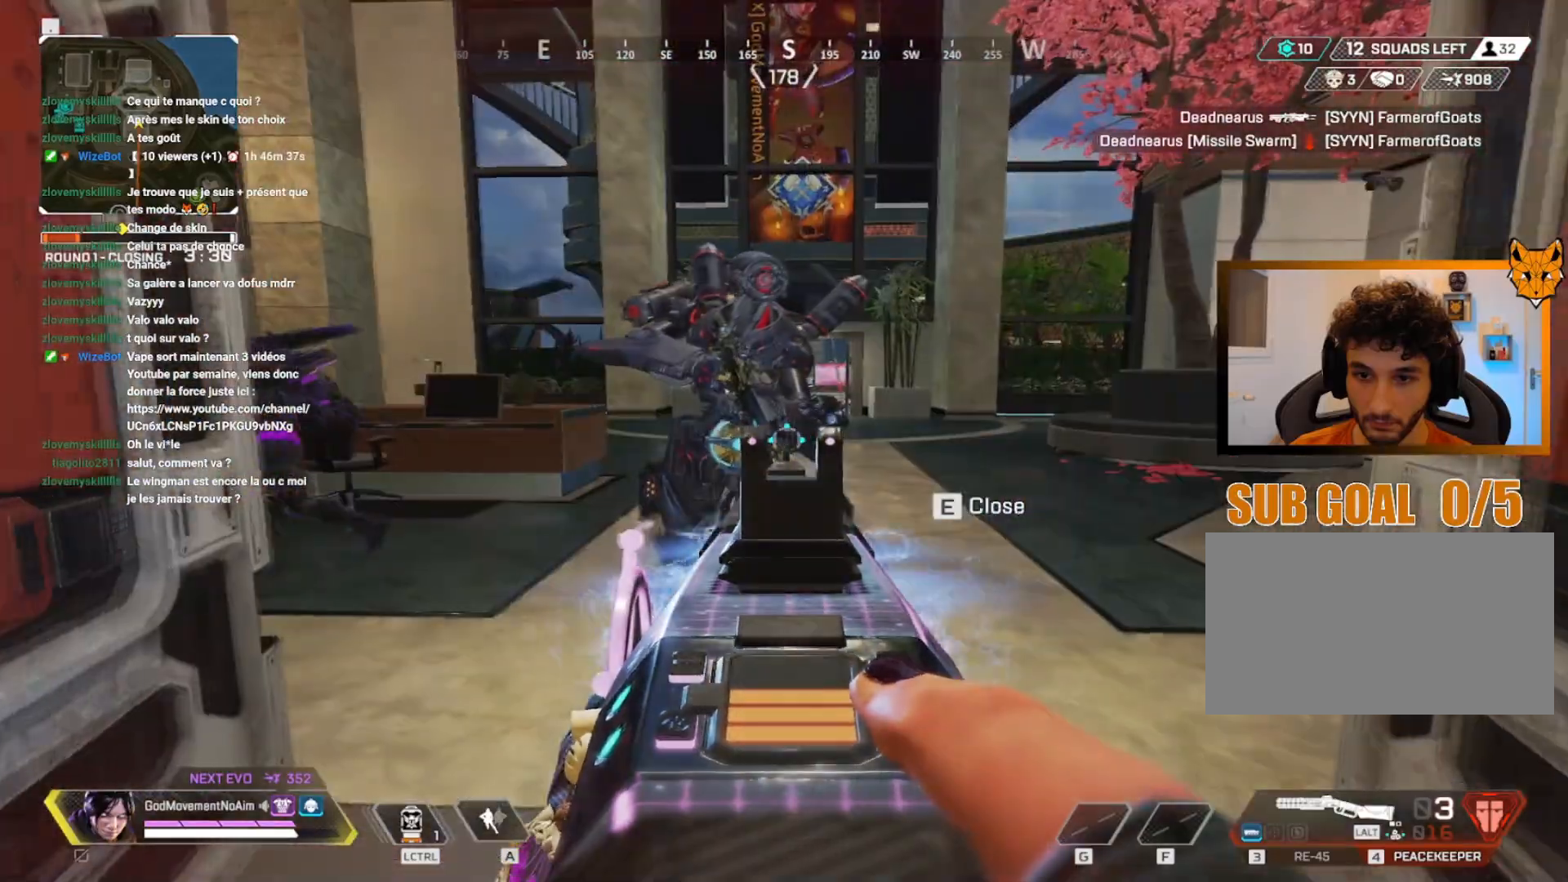
{"keys": ["3", "q"], "mouse": [], "events": [[84, "mouse_left", "down"], [134, "s", "down"], [167, "mouse_left", "up"], [167, "mouse_right", "up"], [167, "q", "down"], [217, "s", "up"], [484, "3", "down"]]}
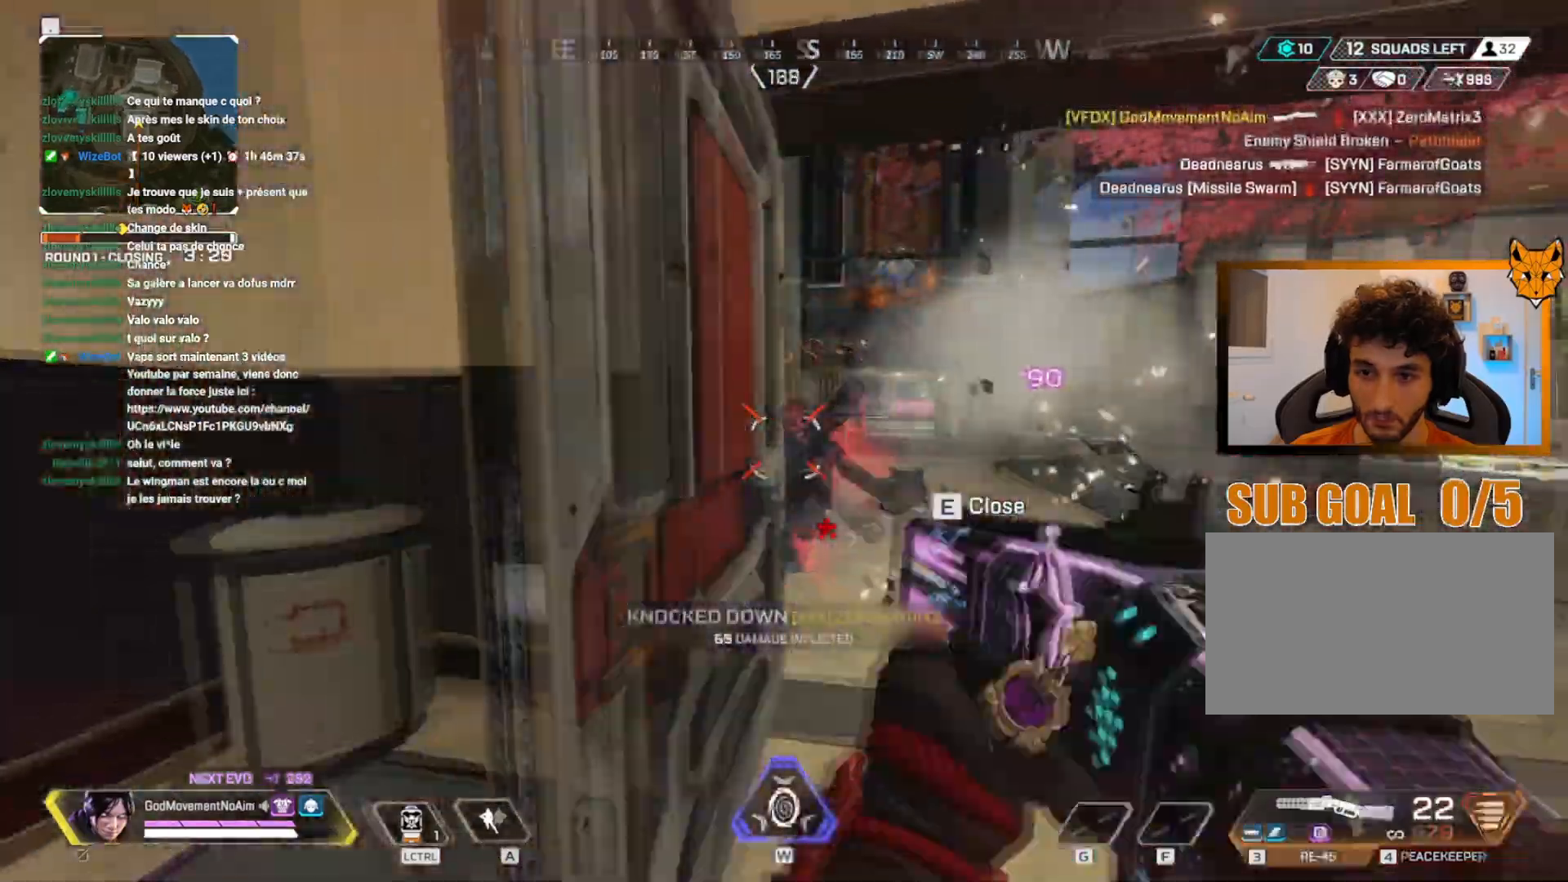
{"keys": ["d", "z"], "mouse": [], "events": [[83, "3", "up"], [150, "q", "up"], [200, "d", "down"], [267, "z", "down"]]}
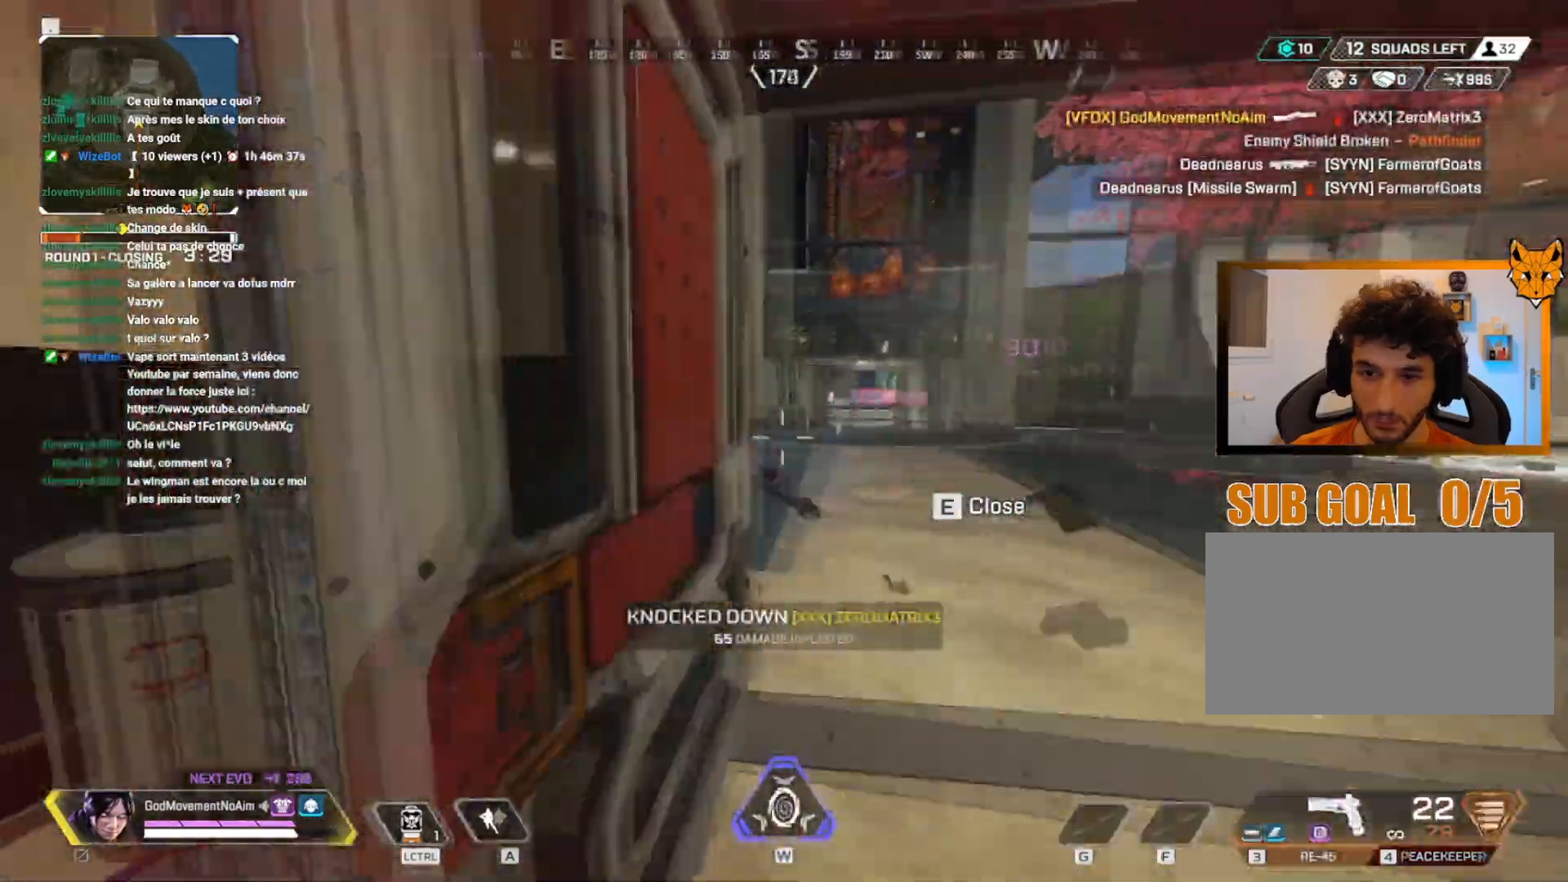
{"keys": ["d"], "mouse": [], "events": [[250, "z", "up"]]}
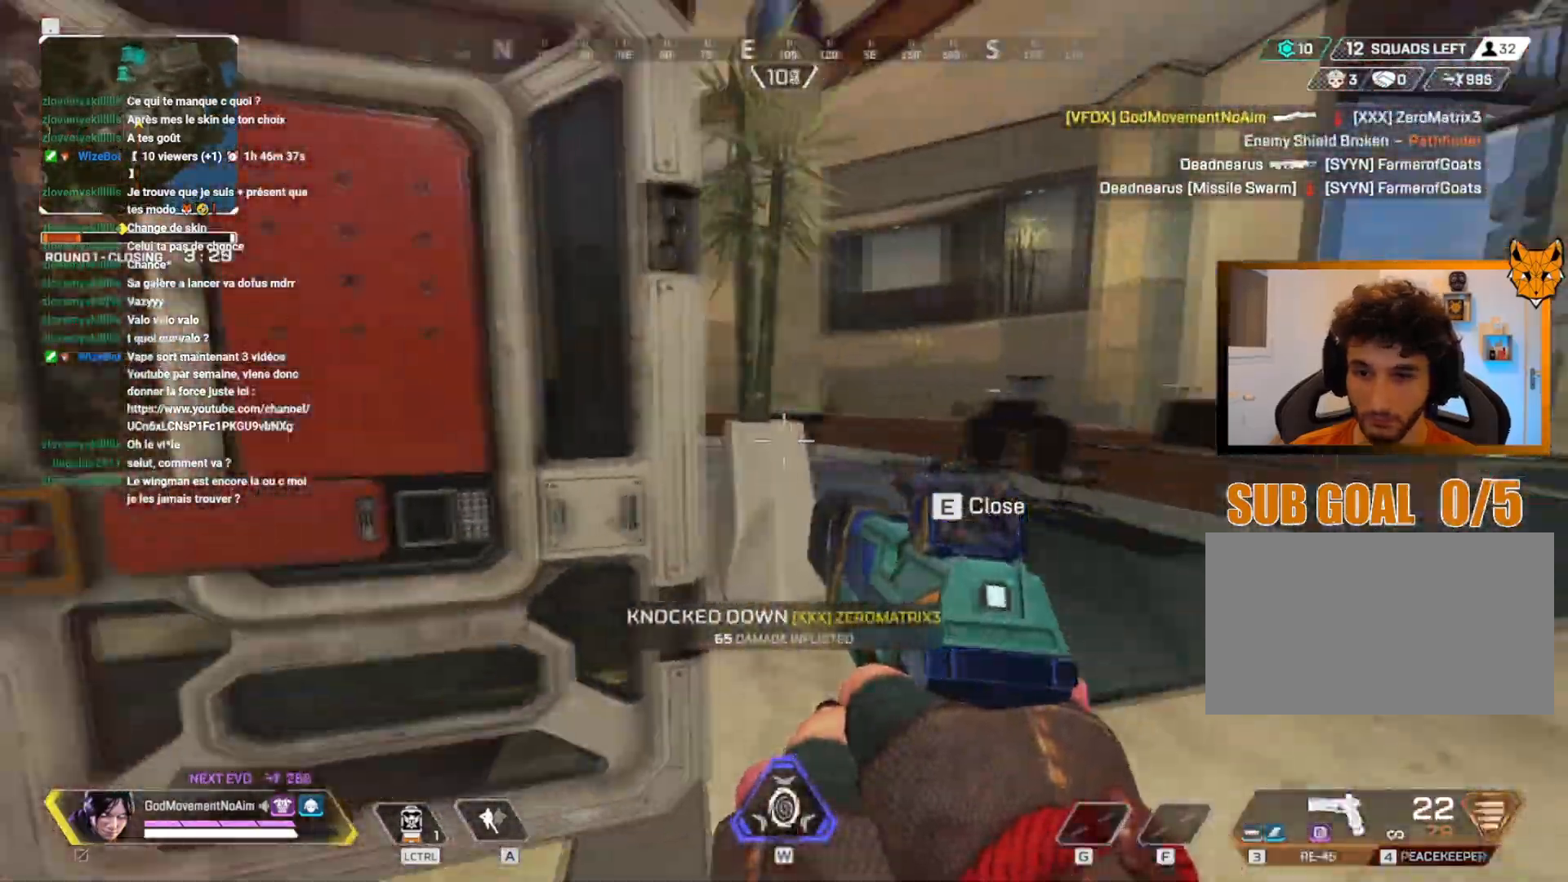
{"keys": ["d"], "mouse": [], "events": []}
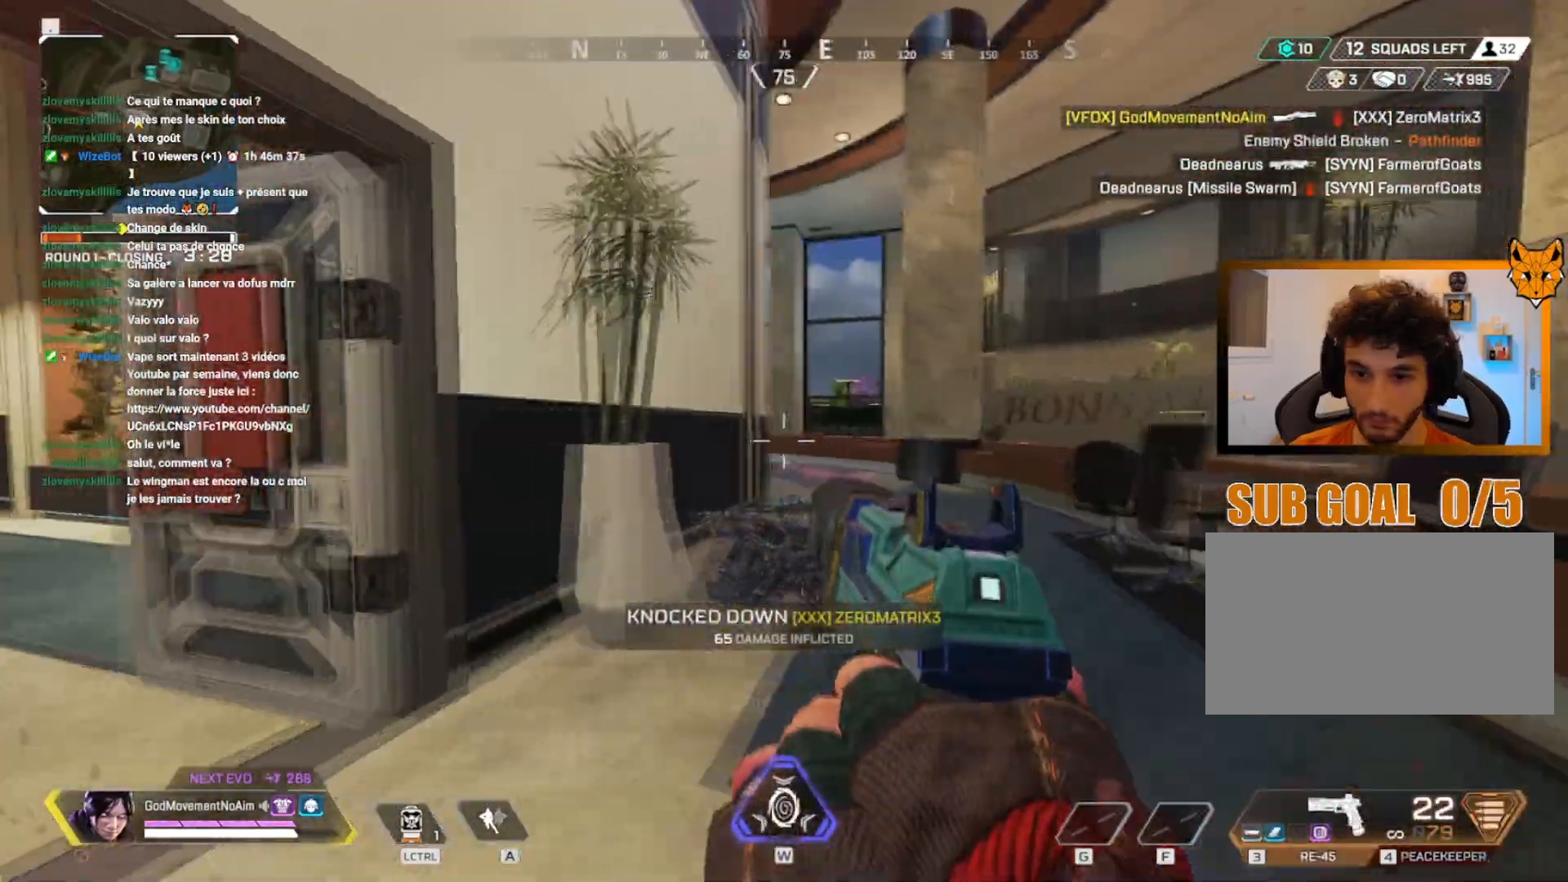
{"keys": ["q", "v"], "mouse": [], "events": [[184, "d", "up"], [184, "q", "down"], [367, "4", "down"], [401, "v", "down"], [484, "4", "up"]]}
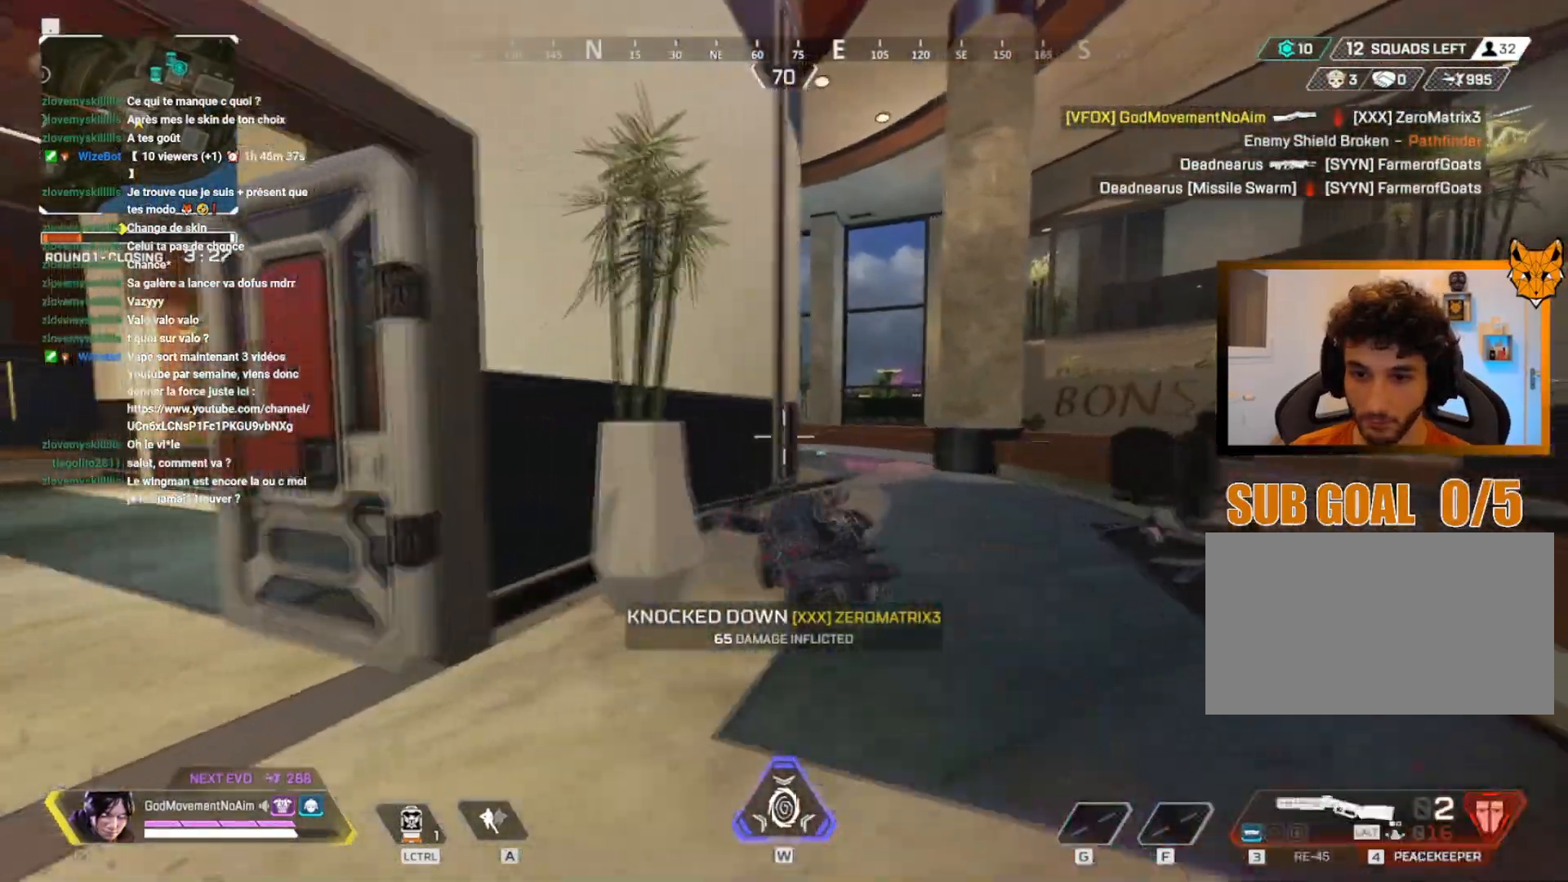
{"keys": ["d", "z"], "mouse": [], "events": [[100, "q", "up"], [217, "d", "down"], [383, "v", "up"], [417, "z", "down"]]}
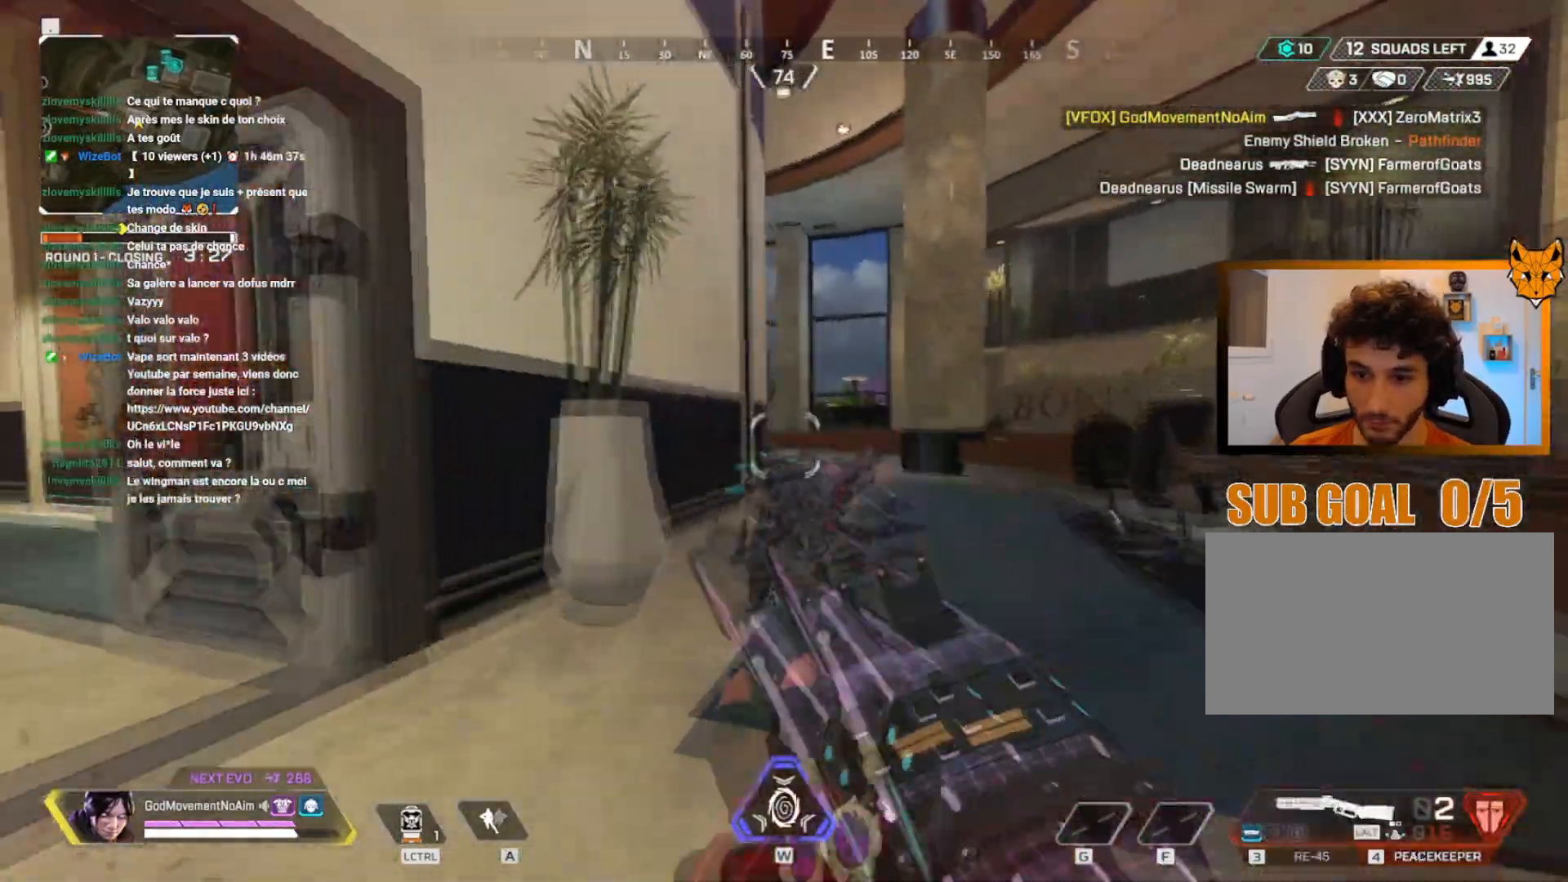
{"keys": ["q"], "mouse": [], "events": [[351, "z", "up"], [384, "d", "up"], [417, "q", "down"]]}
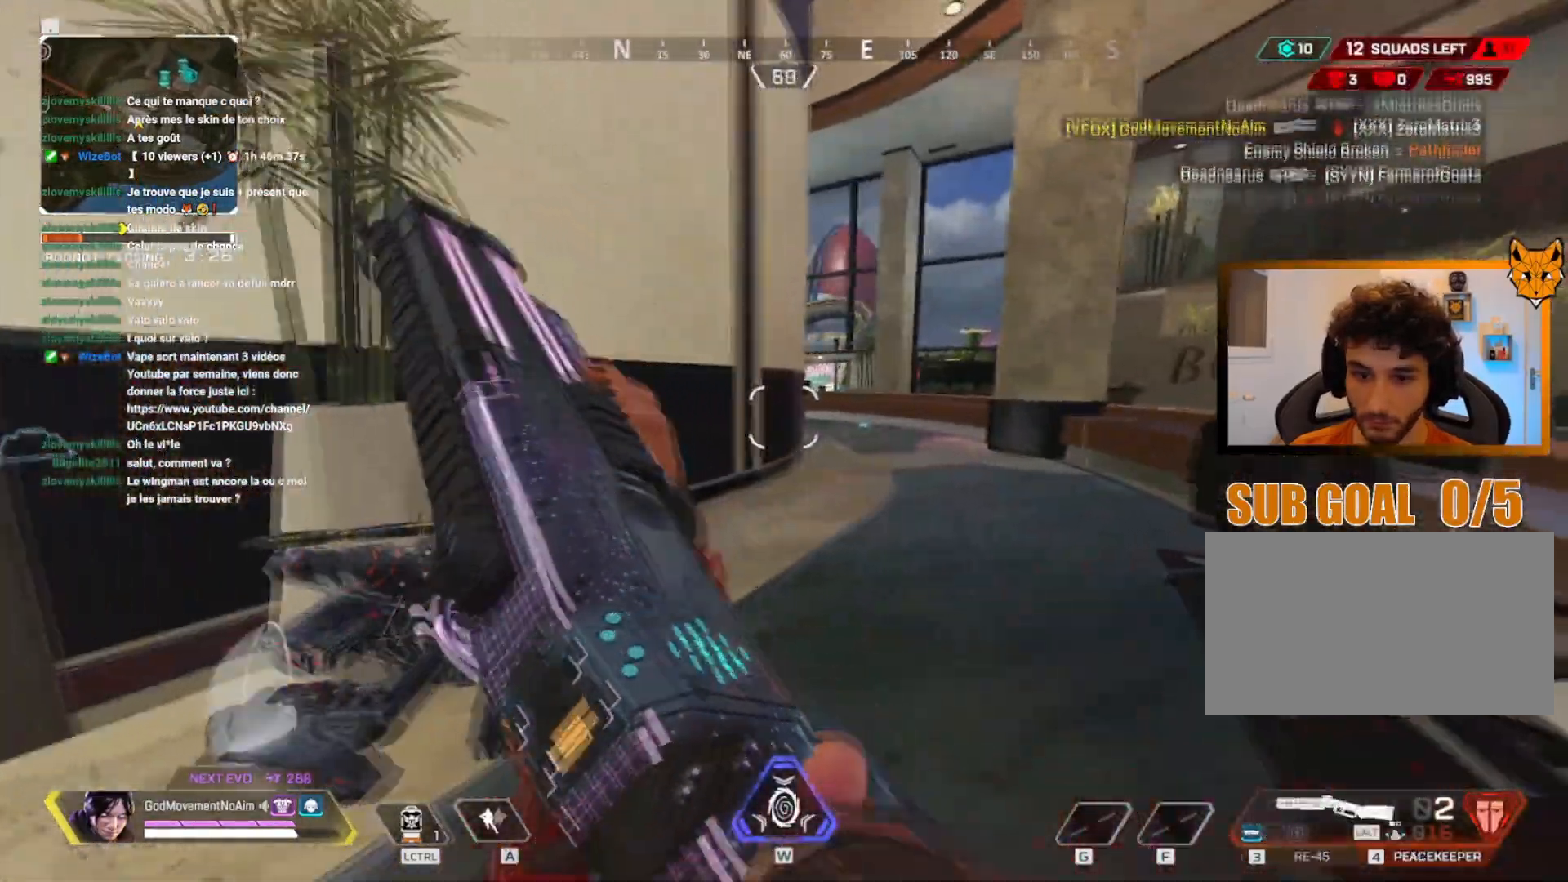
{"keys": ["d", "z"], "mouse": [], "events": [[83, "v", "down"], [217, "d", "down"], [267, "q", "up"], [434, "v", "up"], [434, "z", "down"]]}
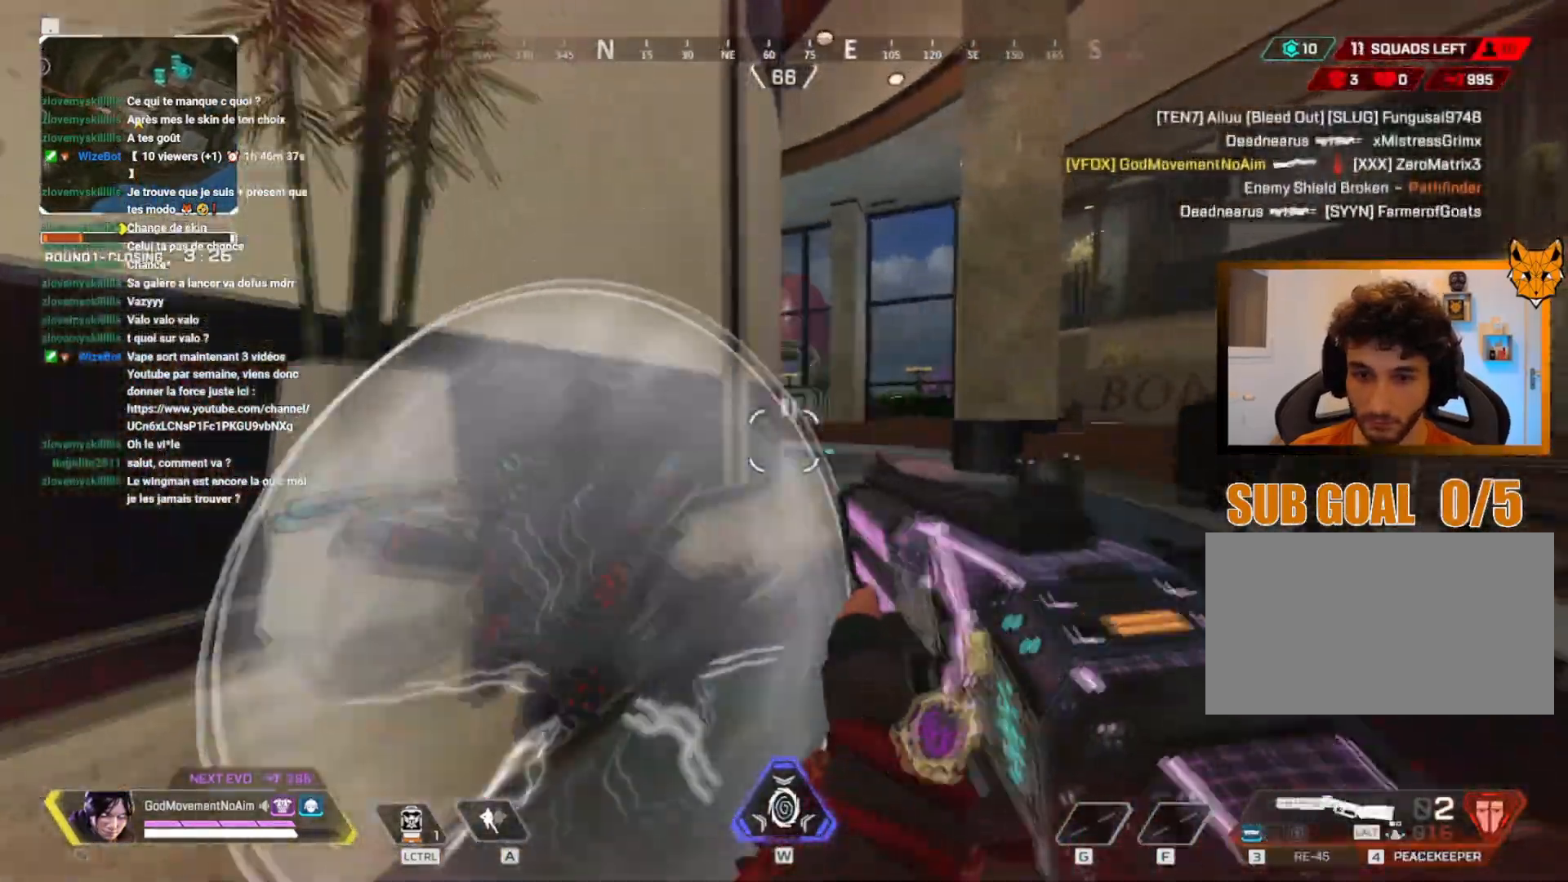
{"keys": ["q", "v"], "mouse": [], "events": [[250, "q", "down"], [250, "z", "up"], [283, "d", "up"], [400, "v", "down"]]}
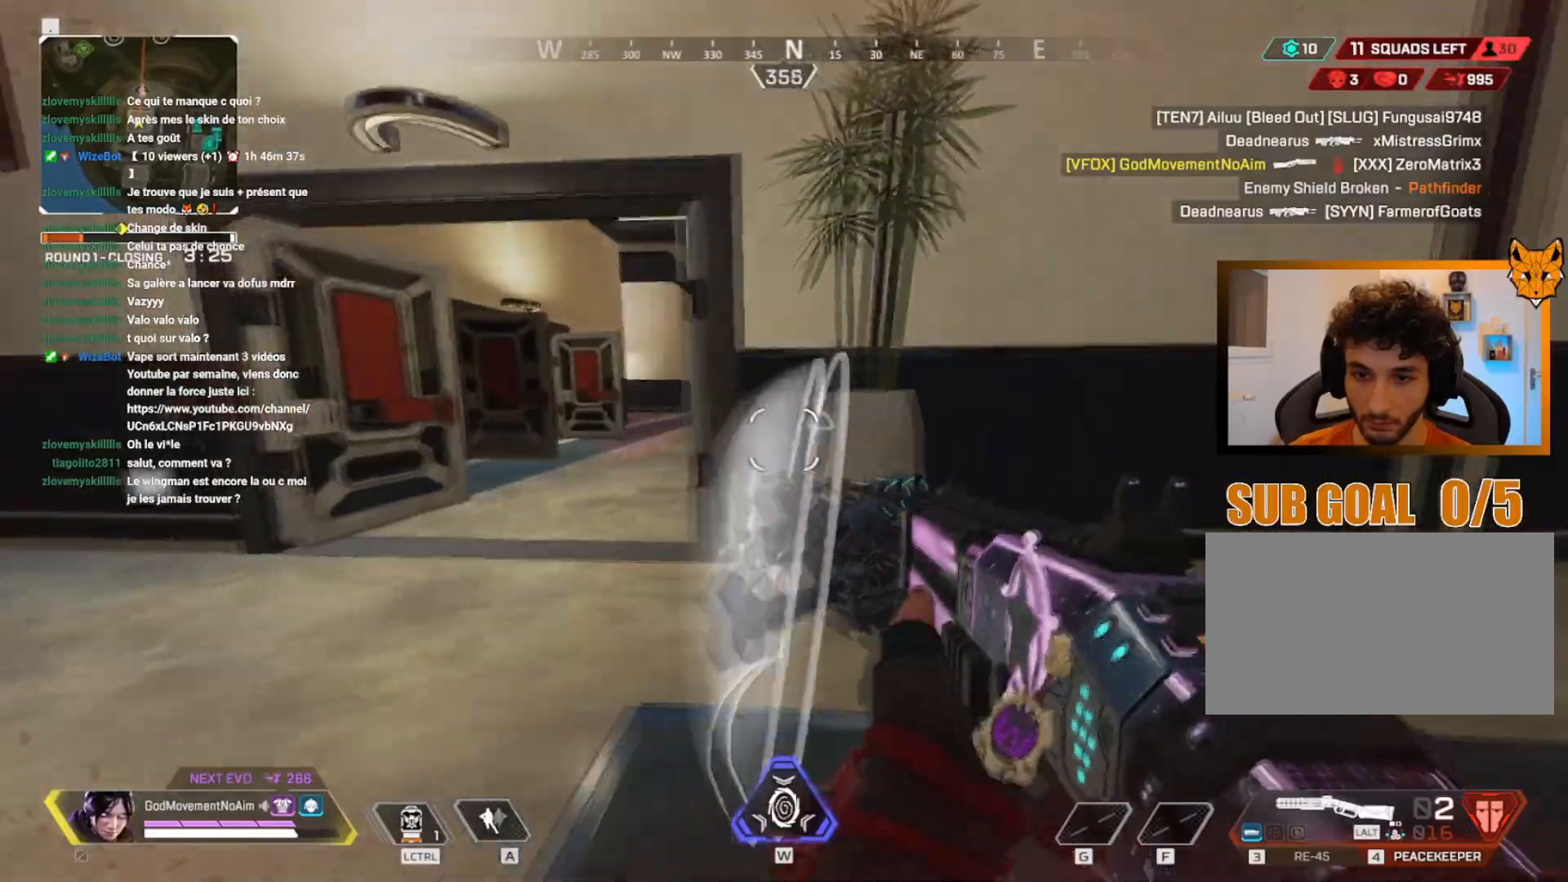
{"keys": ["q"], "mouse": ["right"], "events": [[217, "v", "up"], [217, "z", "down"], [484, "mouse_right", "down"], [501, "z", "up"]]}
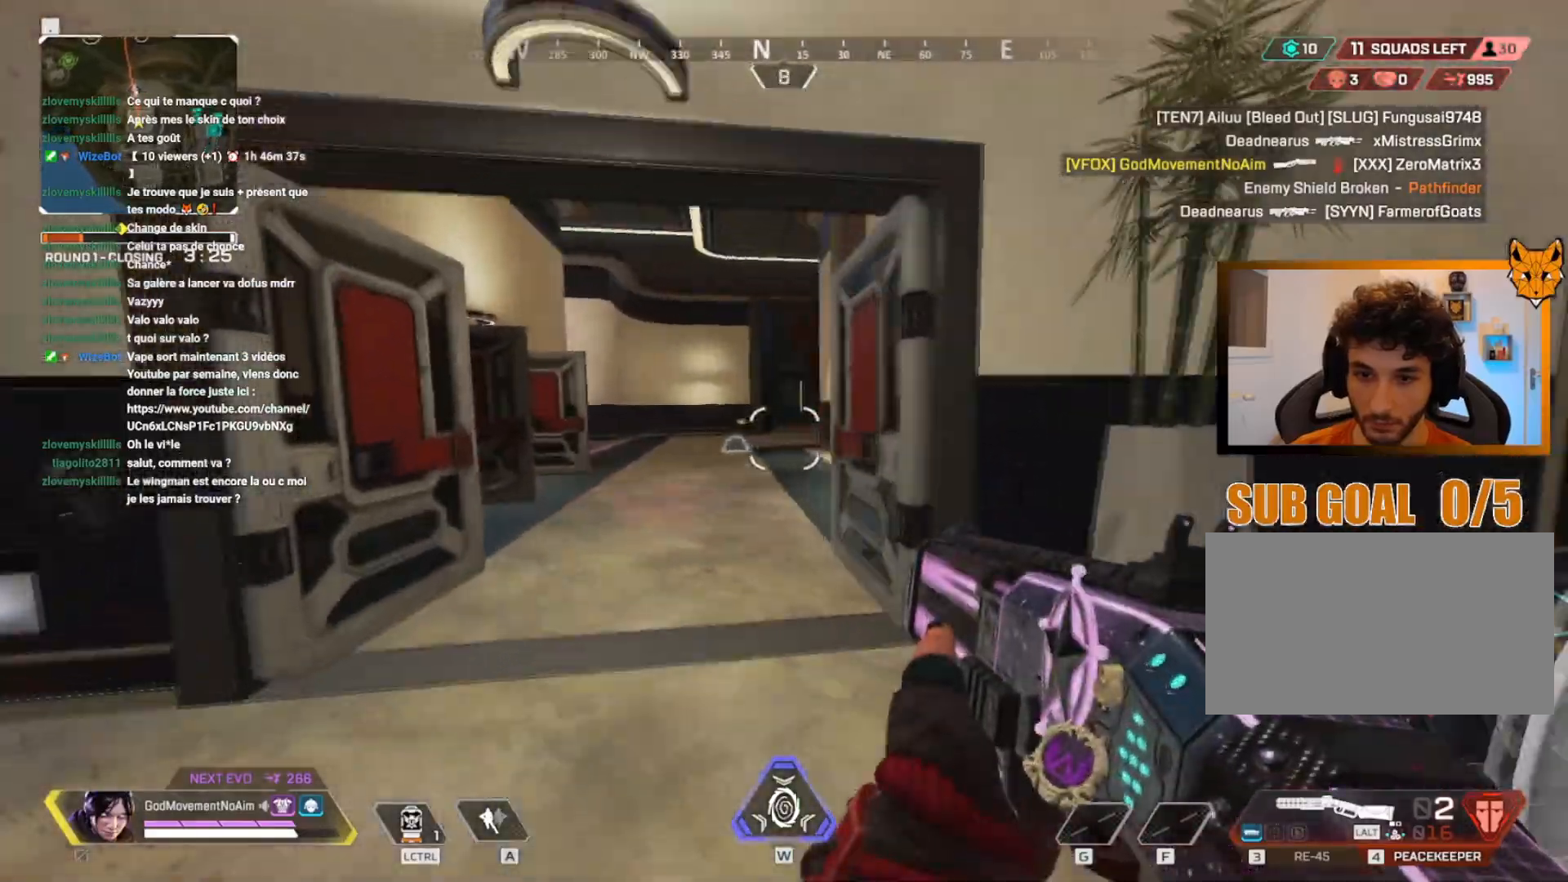
{"keys": [], "mouse": ["right"], "events": [[250, "z", "down"], [317, "q", "up"], [383, "z", "up"]]}